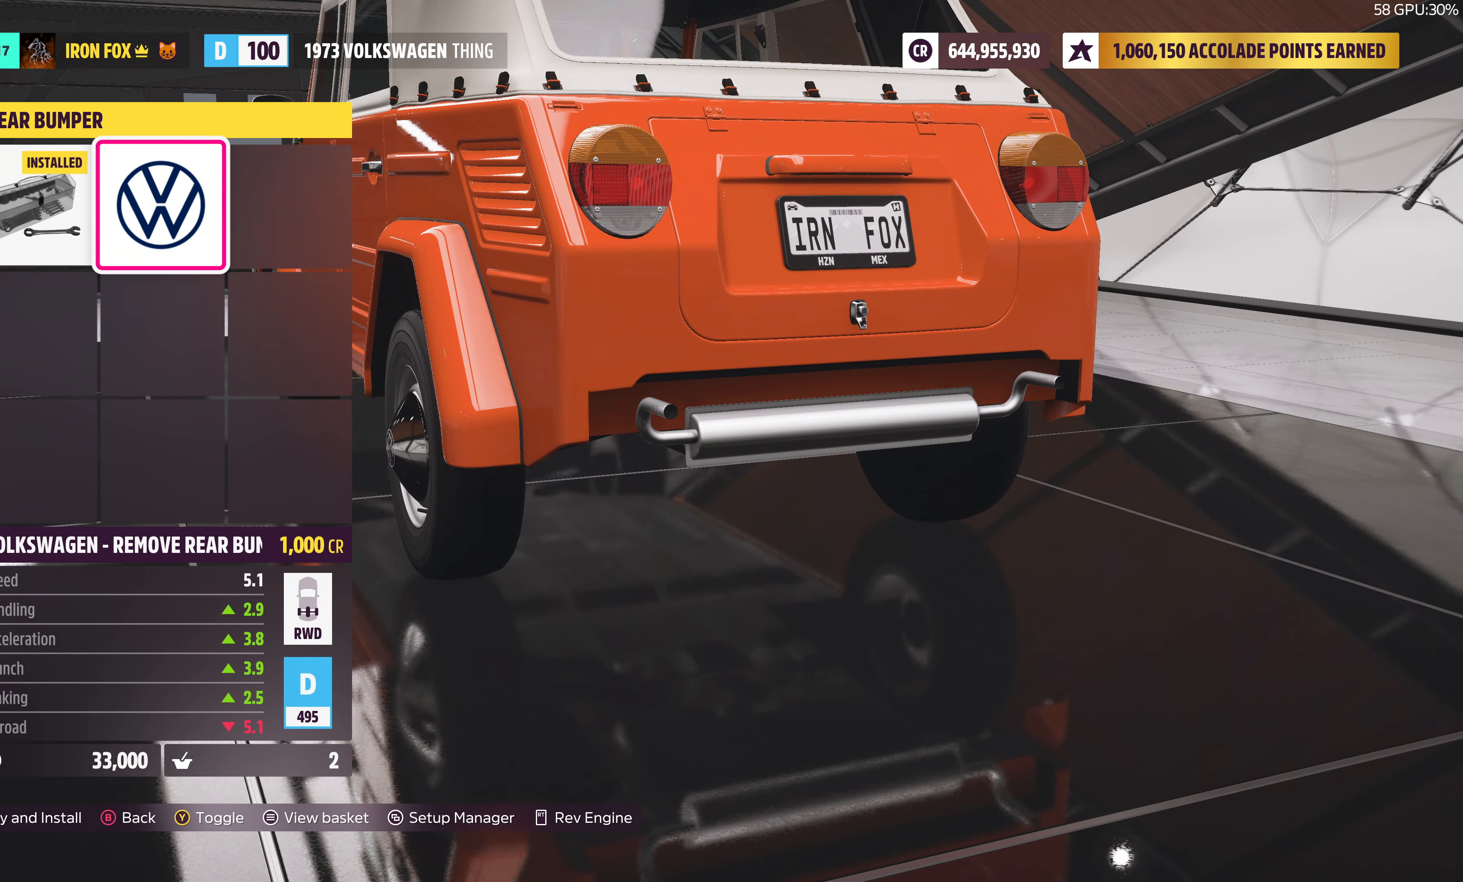
Gameplay with a controller (PlayStation layout); each line is a JSON object with the inputs held at the frame after it. "events" lists button and stick changes between this image and that frame as [ms after this image, input, new state], when the widget could be followed in between.
{"buttons": [], "left_stick": "center", "right_stick": "left", "events": []}
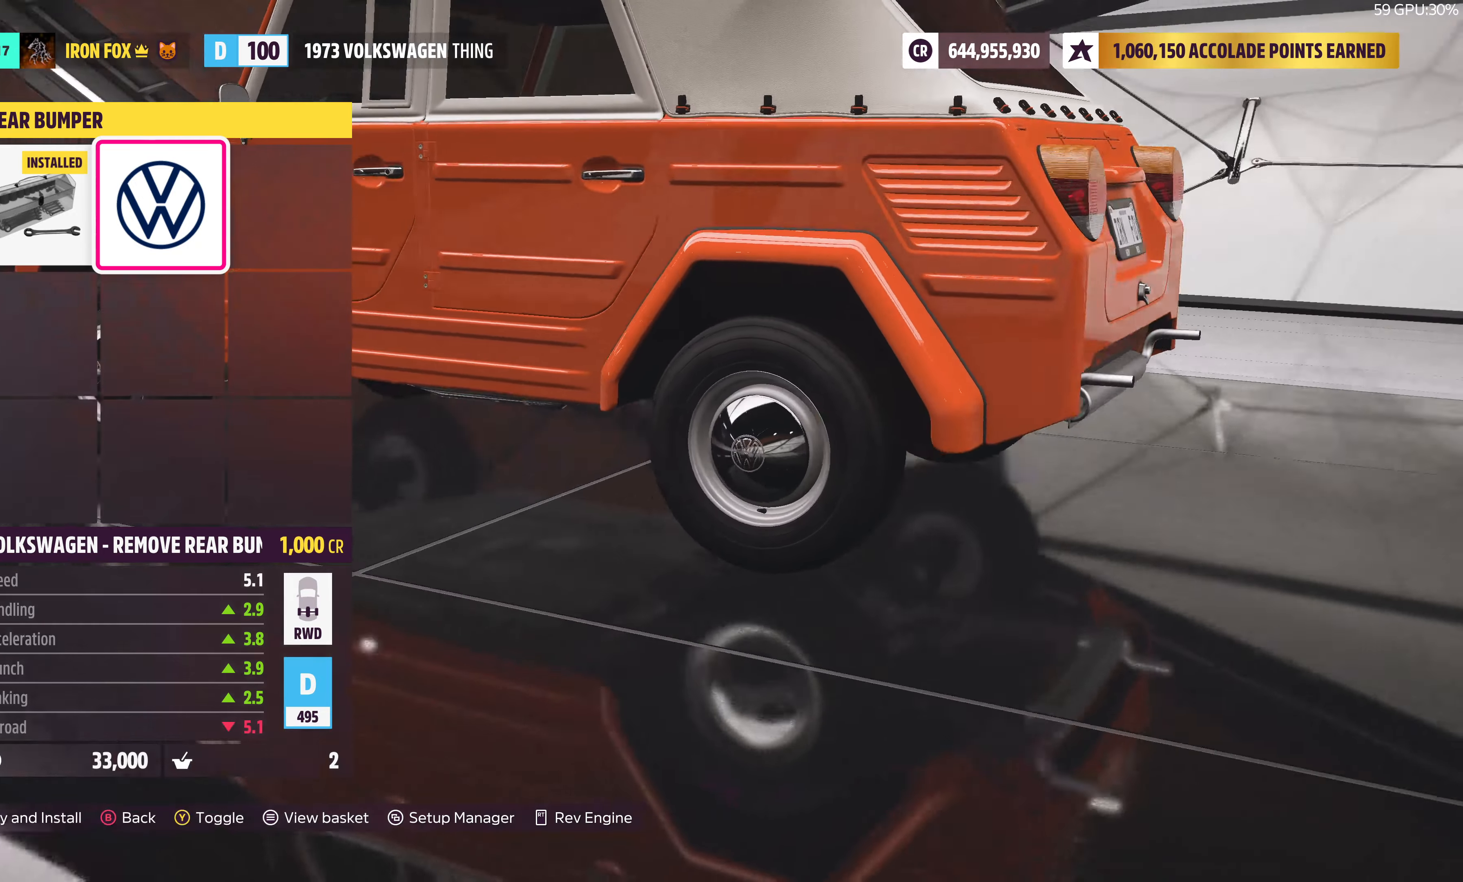
{"buttons": [], "left_stick": "center", "right_stick": "right", "events": [[100, "right_stick", "center"], [400, "right_stick", "right"]]}
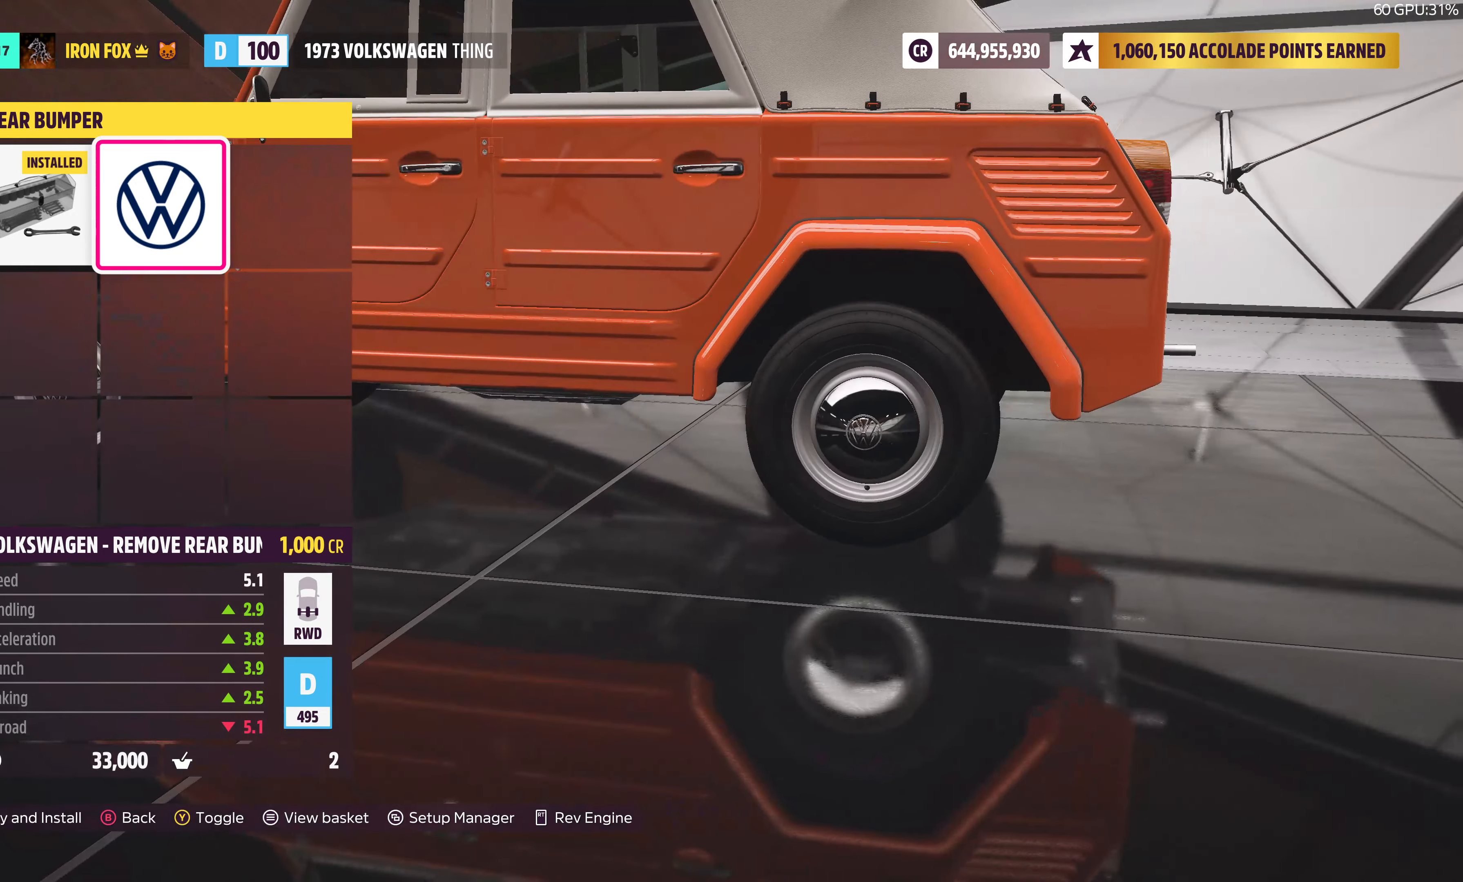
{"buttons": [], "left_stick": "center", "right_stick": "right", "events": []}
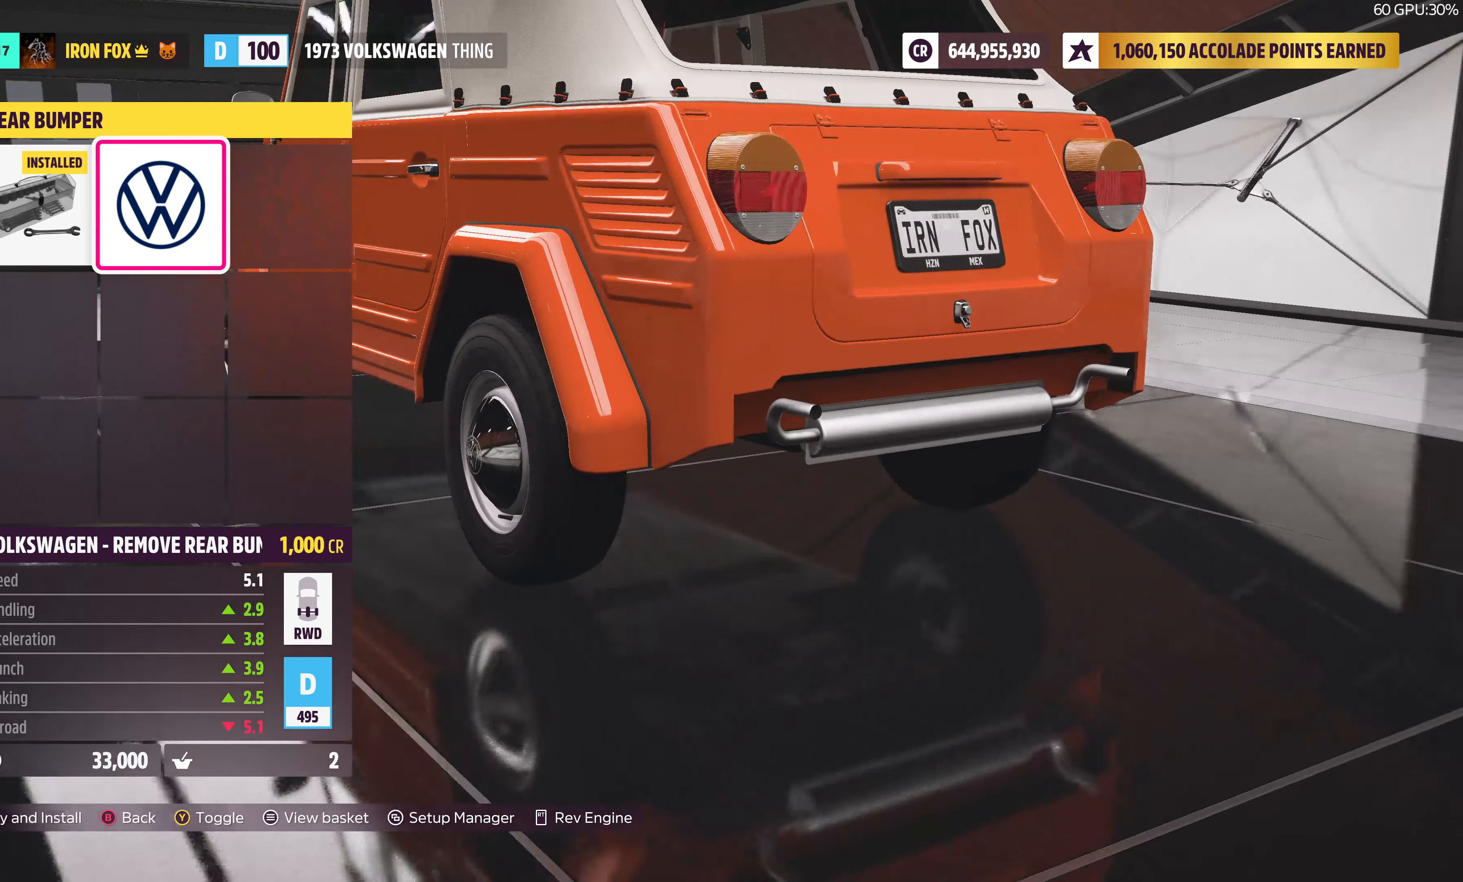
{"buttons": [], "left_stick": "center", "right_stick": "center", "events": [[200, "right_stick", "center"]]}
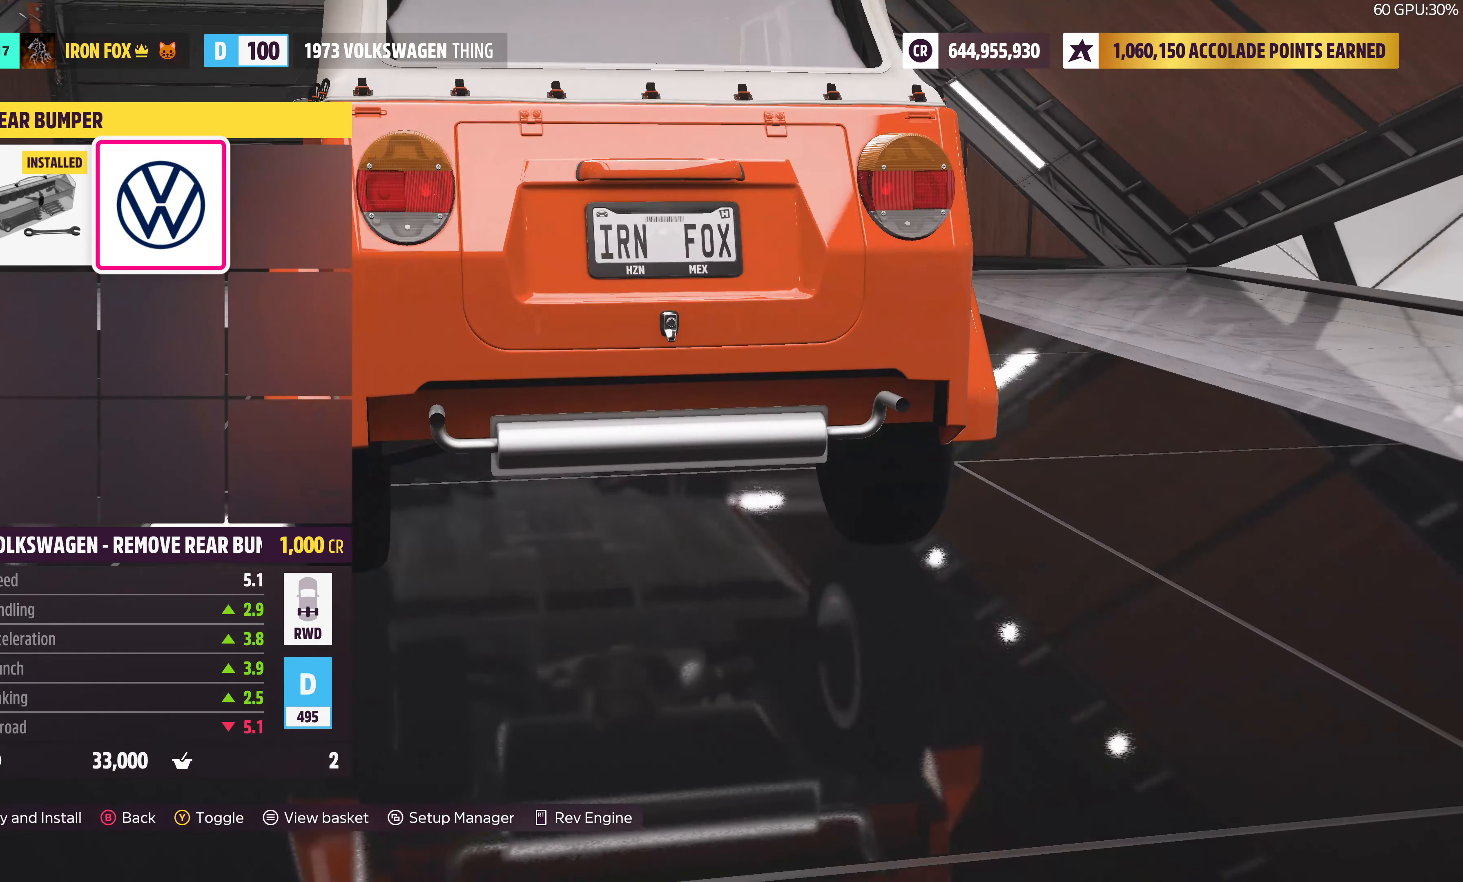
{"buttons": [], "left_stick": "center", "right_stick": "left", "events": [[267, "right_stick", "left"]]}
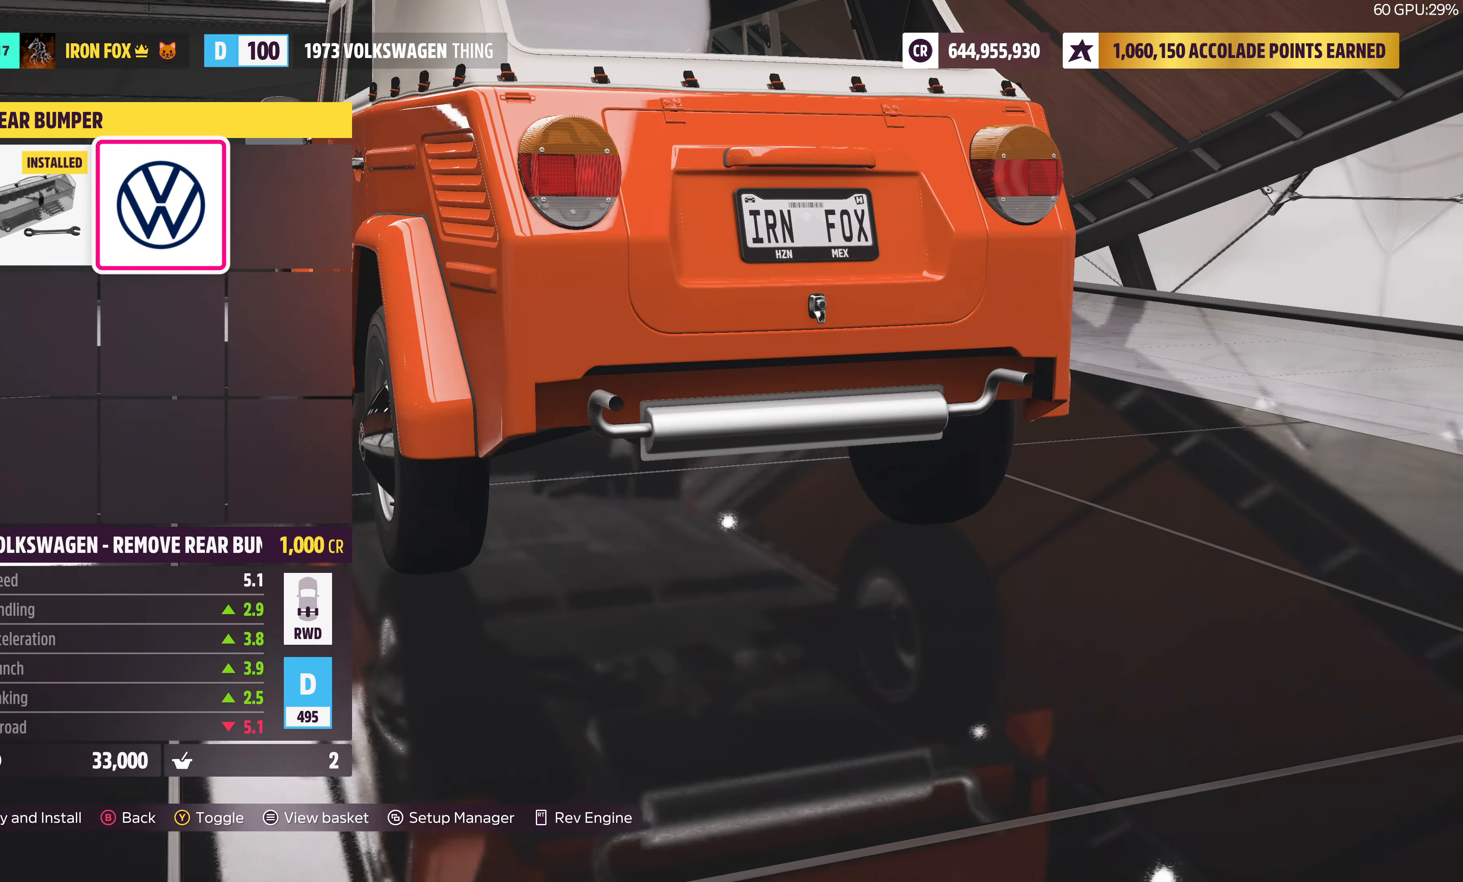
{"buttons": [], "left_stick": "center", "right_stick": "center", "events": [[67, "right_stick", "center"]]}
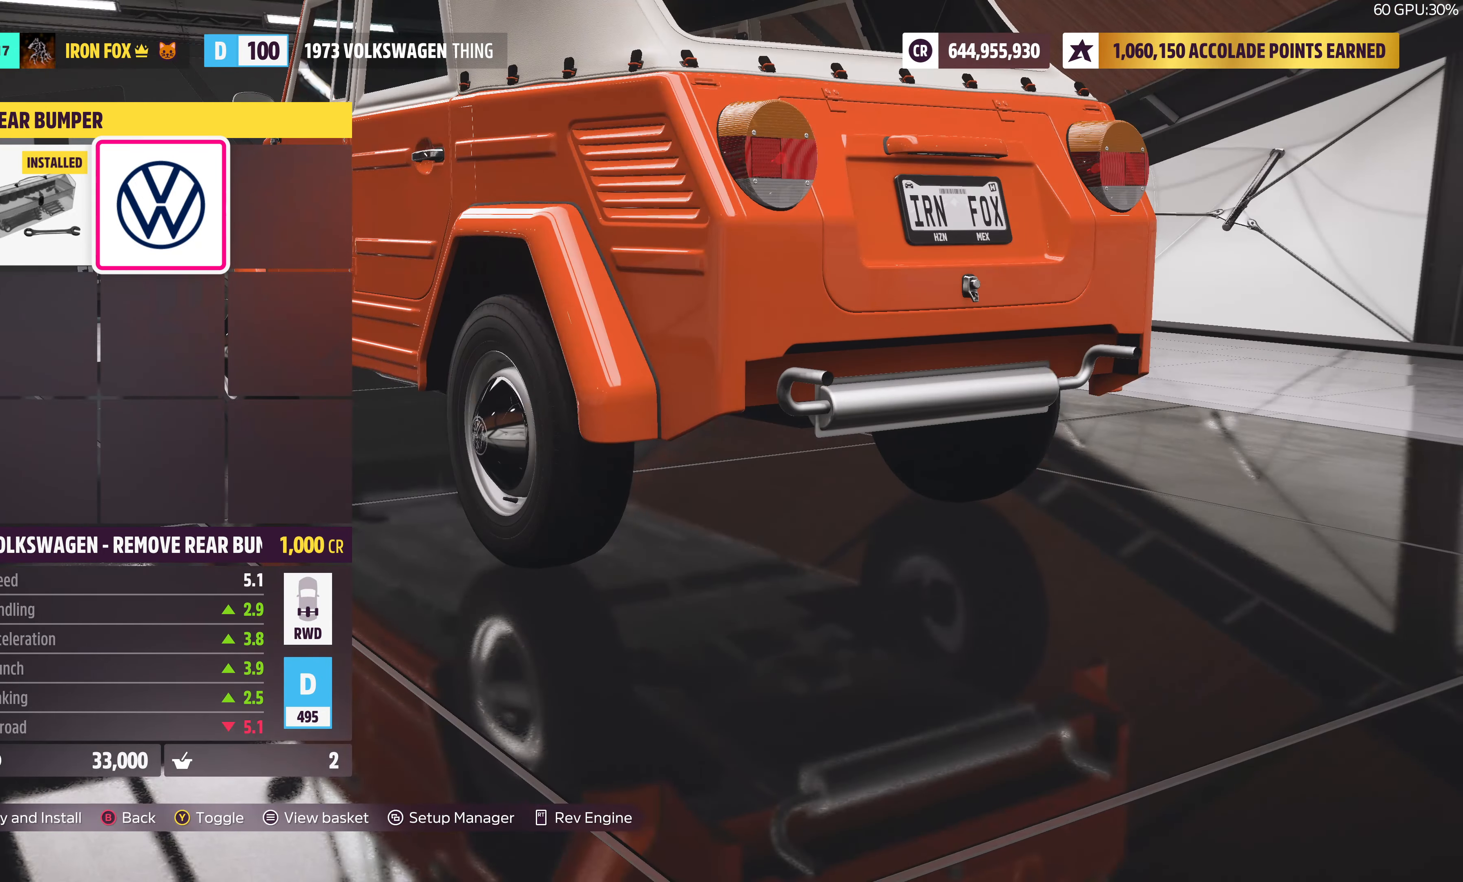
{"buttons": [], "left_stick": "center", "right_stick": "center", "events": [[267, "DPAD_LEFT", "down"], [367, "DPAD_LEFT", "up"]]}
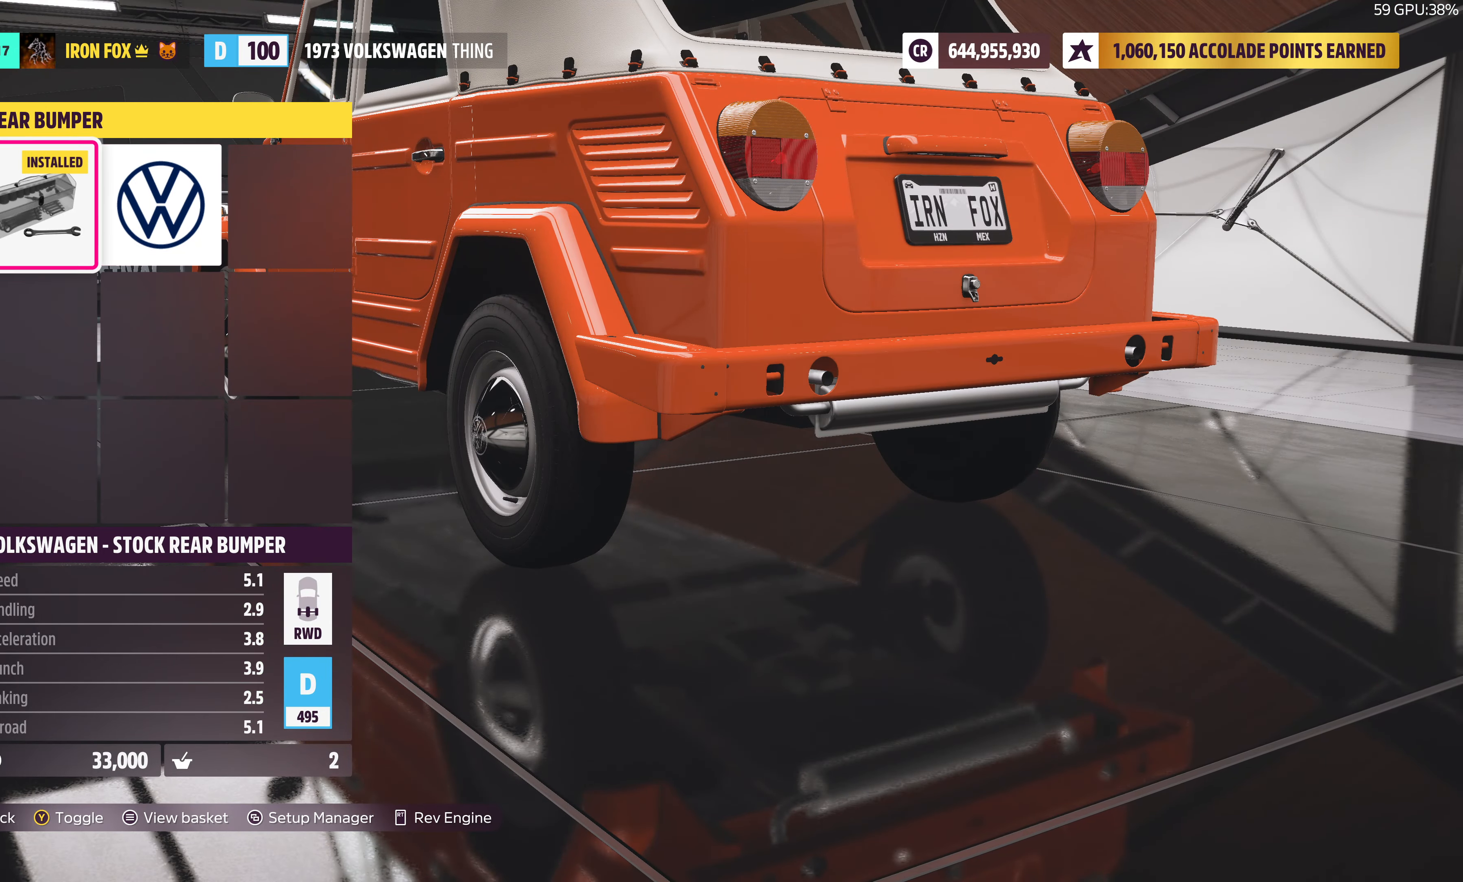
{"buttons": [], "left_stick": "center", "right_stick": "right", "events": [[234, "right_stick", "right"]]}
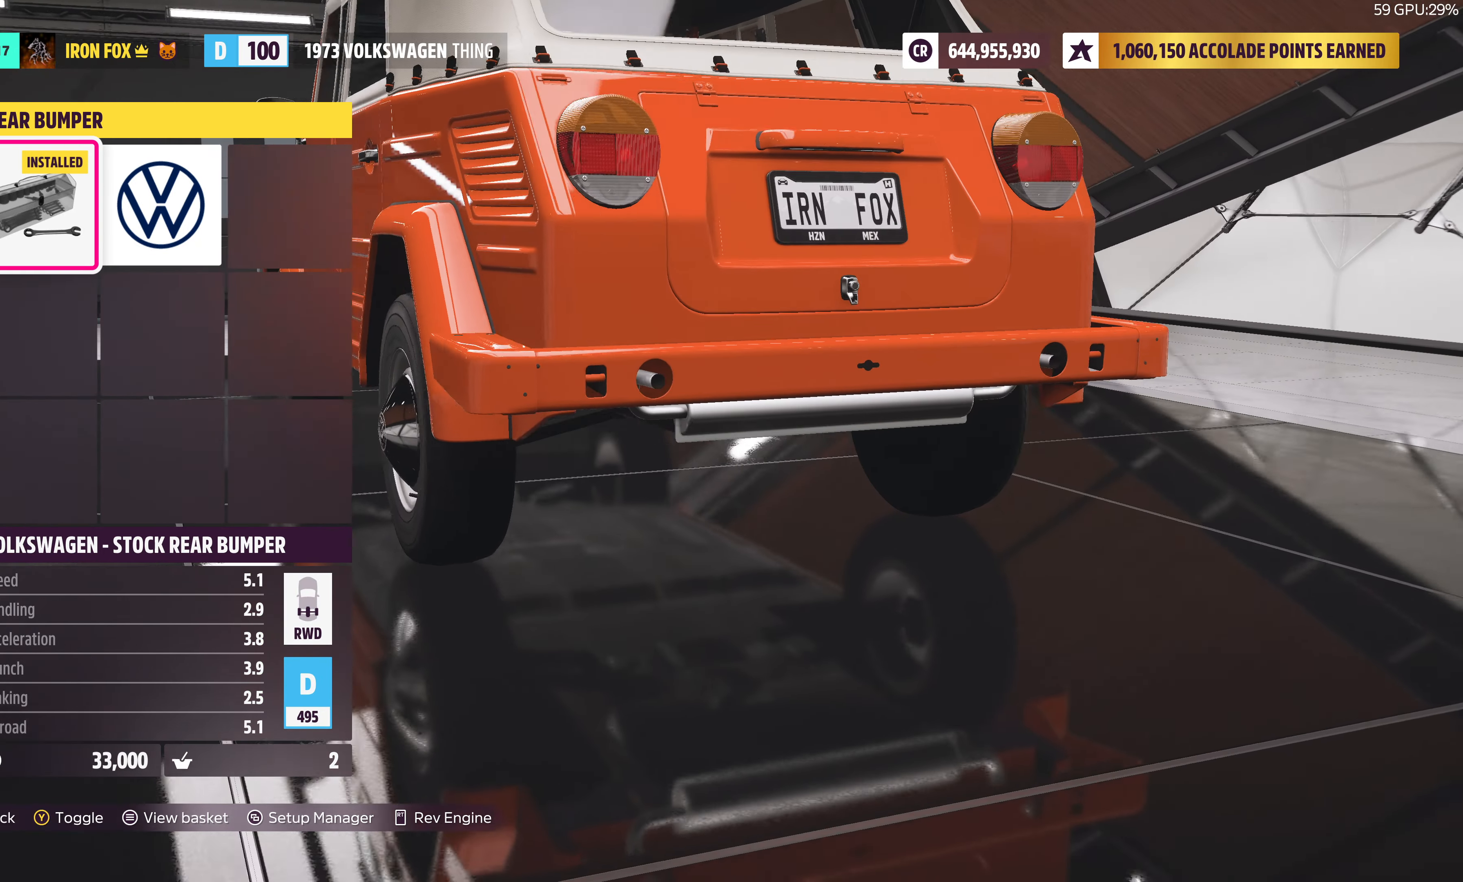
{"buttons": [], "left_stick": "center", "right_stick": "up-left", "events": [[50, "right_stick", "center"], [284, "right_stick", "up-left"]]}
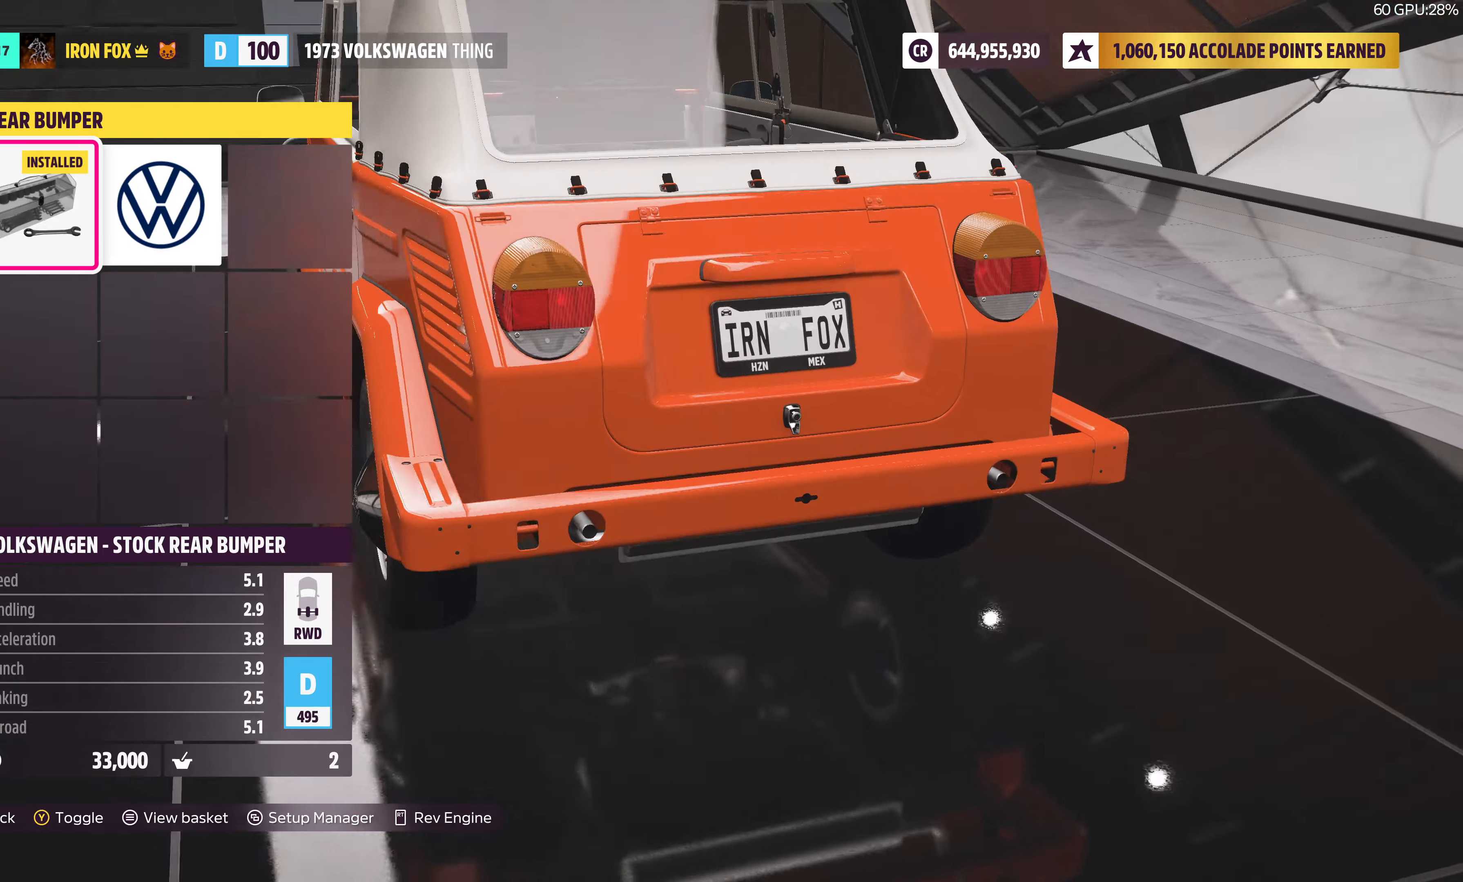
{"buttons": ["L3"], "left_stick": "center", "right_stick": "down", "events": [[16, "right_stick", "center"], [183, "L3", "down"], [283, "right_stick", "down"]]}
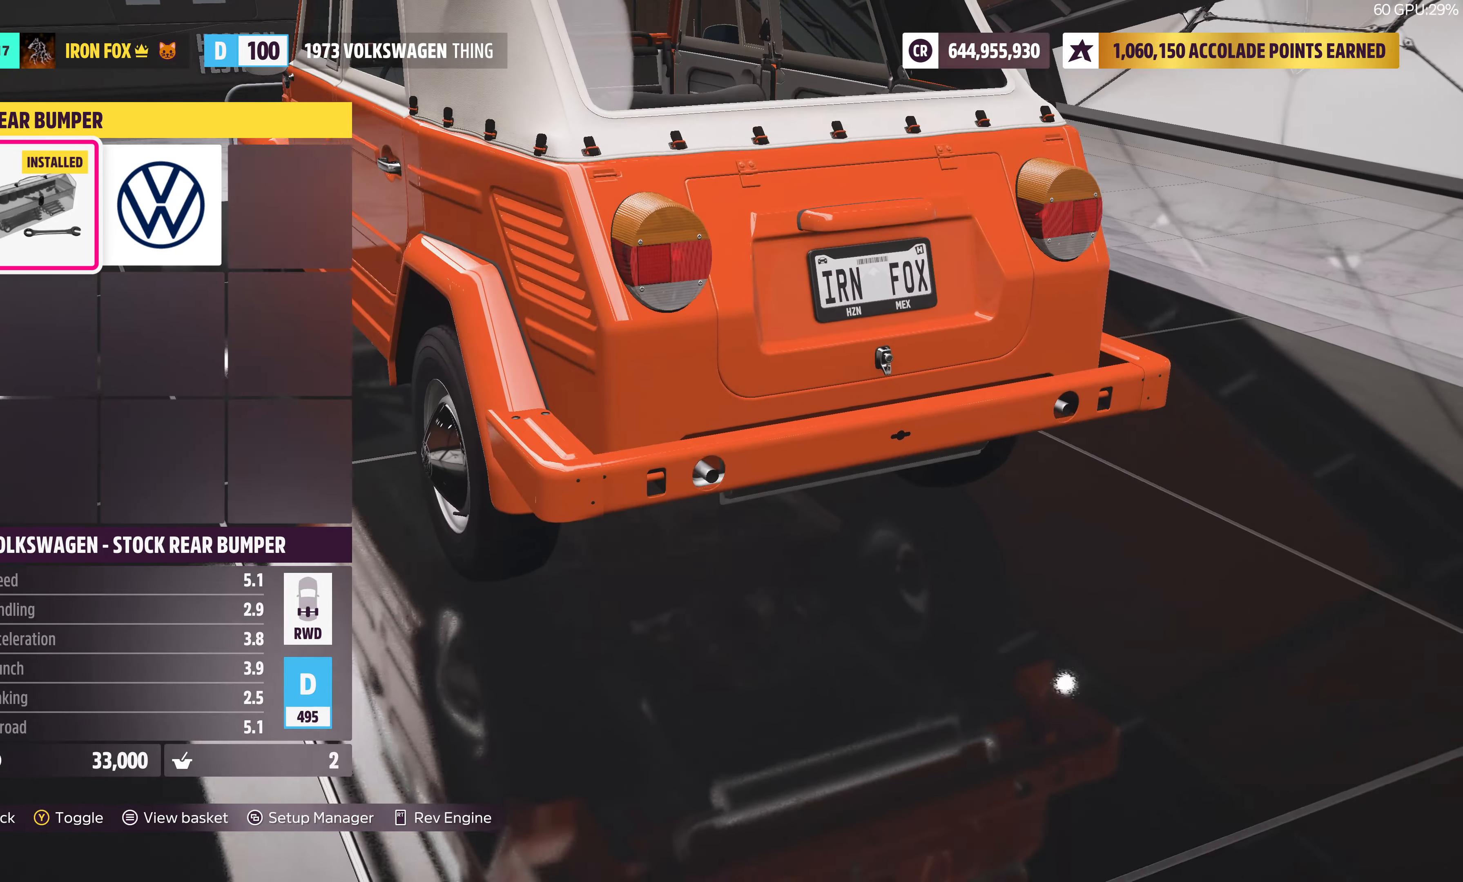
{"buttons": [], "left_stick": "center", "right_stick": "right", "events": [[266, "L3", "up"], [316, "right_stick", "right"]]}
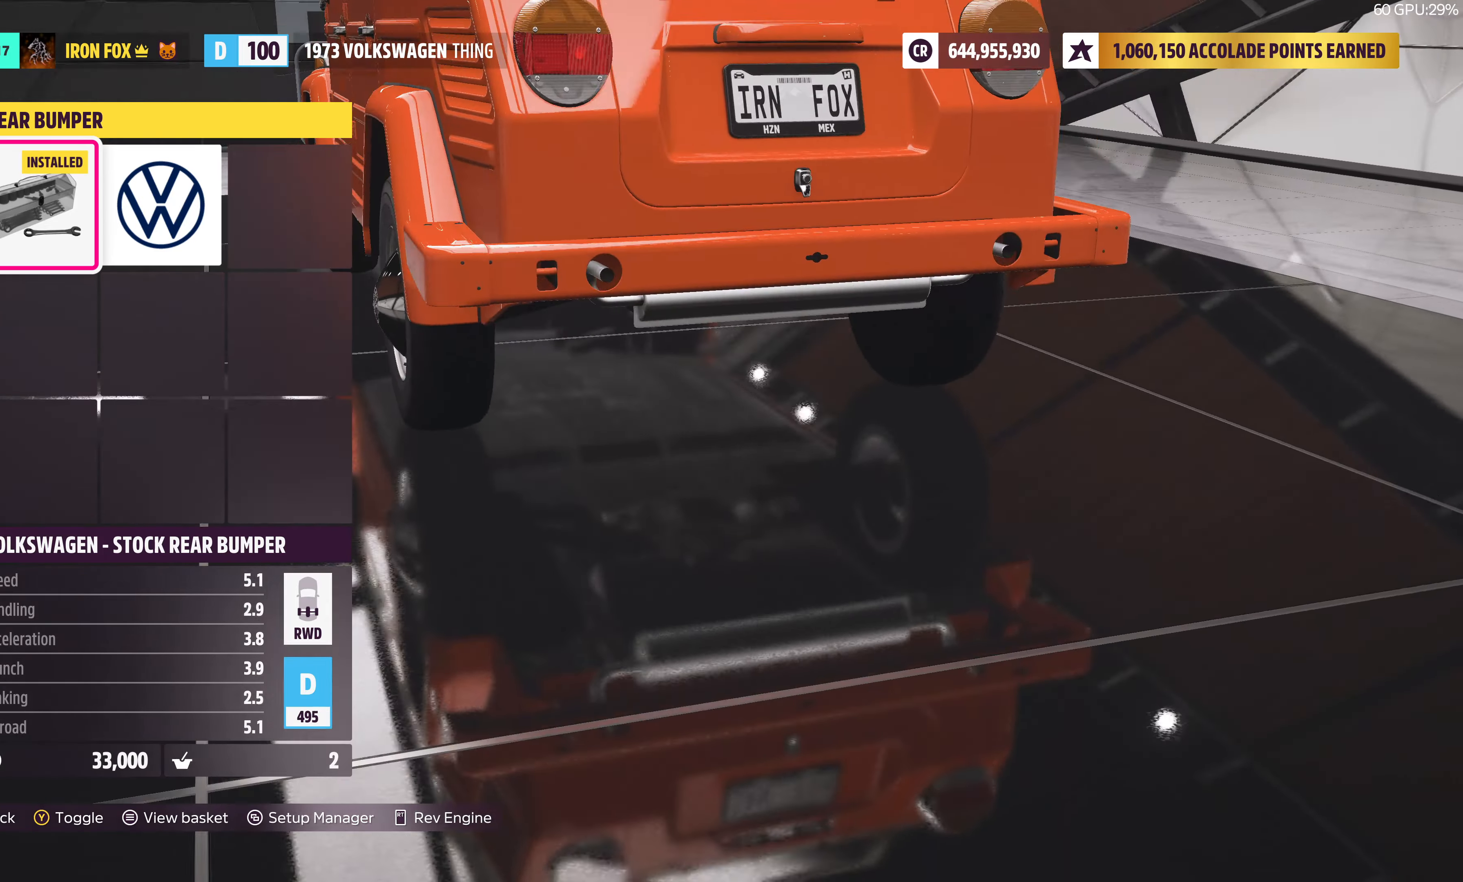
{"buttons": ["L3"], "left_stick": "down", "right_stick": "up-left", "events": [[66, "right_stick", "center"], [216, "L3", "down"], [333, "right_stick", "up-left"], [366, "left_stick", "down"]]}
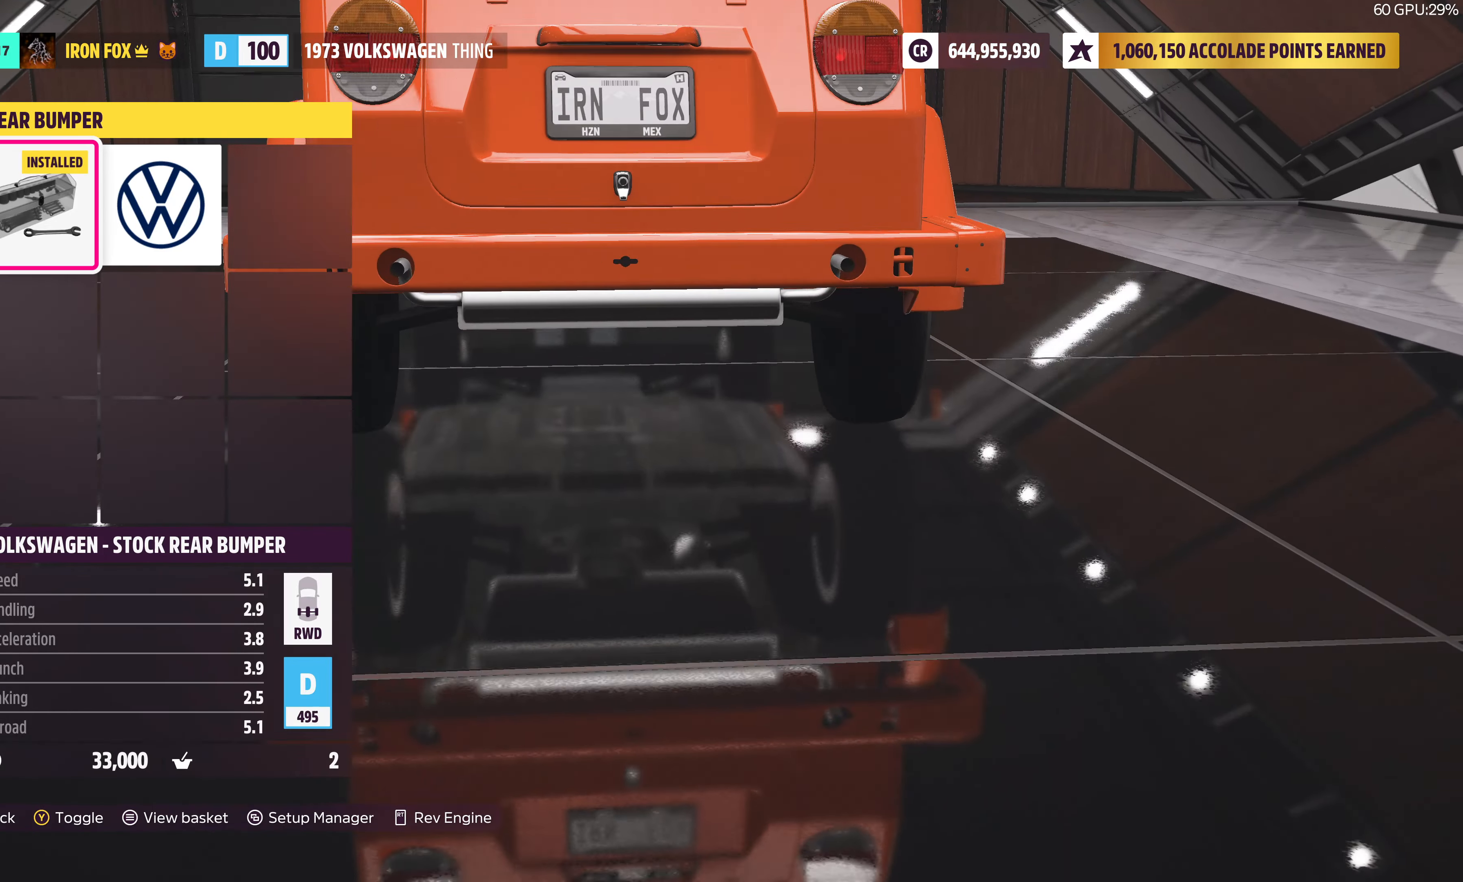
{"buttons": ["L3"], "left_stick": "center", "right_stick": "left", "events": [[283, "left_stick", "center"], [450, "right_stick", "left"]]}
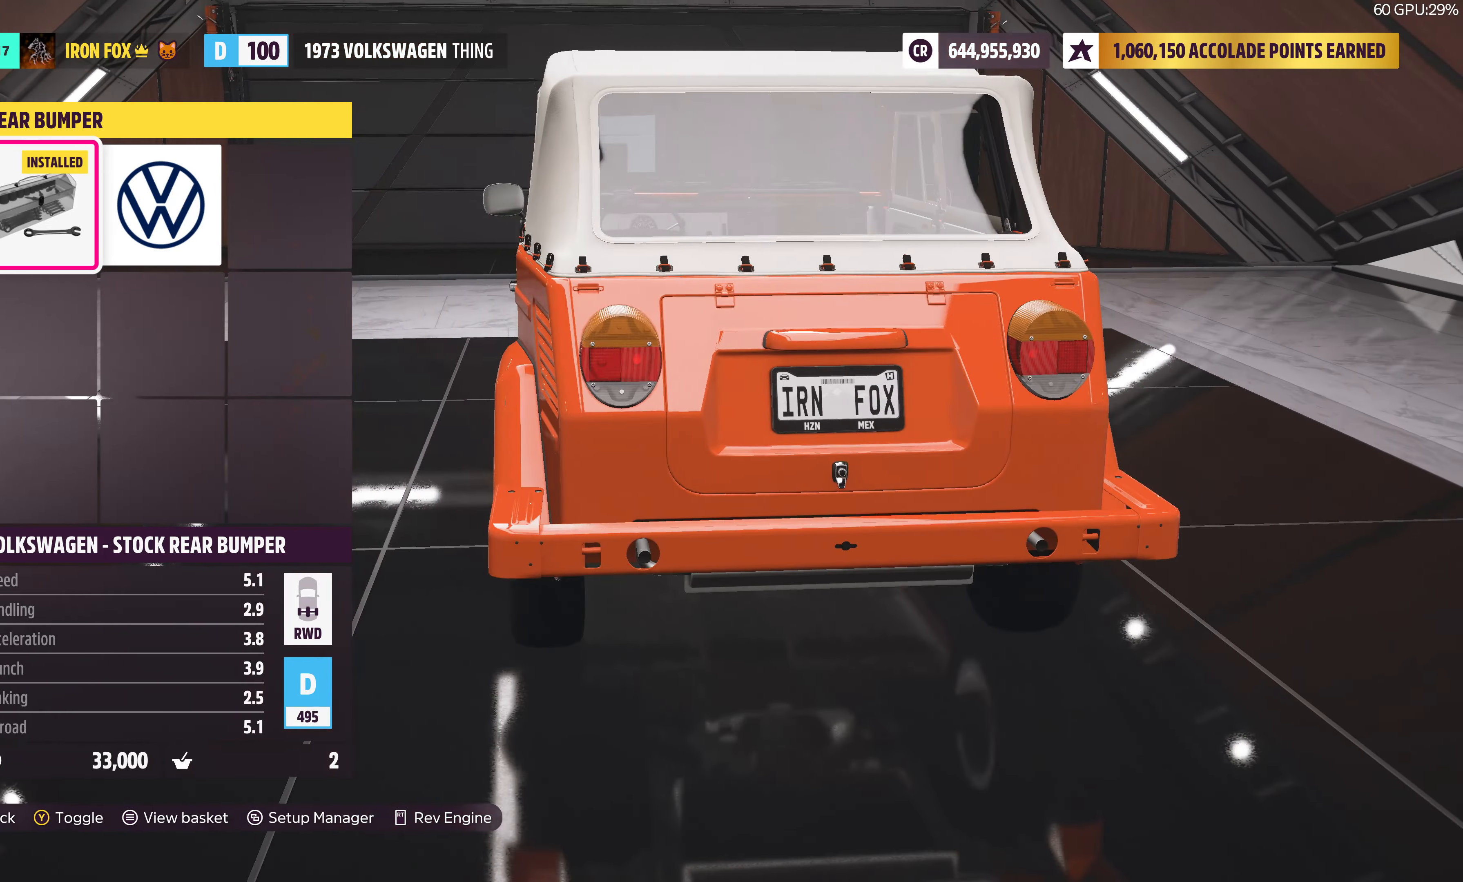
{"buttons": [], "left_stick": "center", "right_stick": "center", "events": [[116, "L3", "up"], [166, "right_stick", "down-left"], [300, "right_stick", "center"]]}
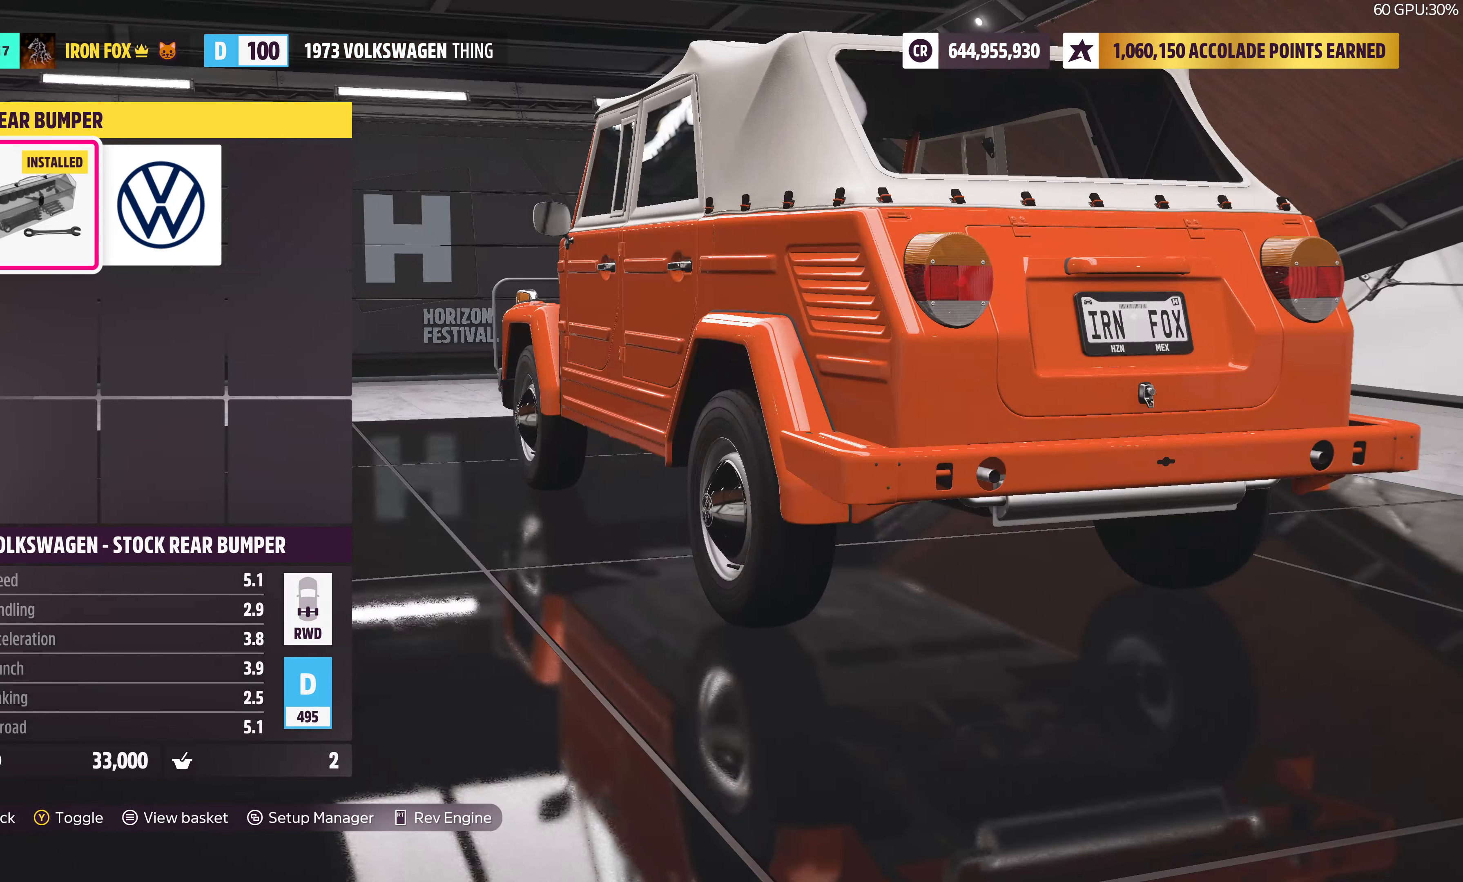
{"buttons": [], "left_stick": "center", "right_stick": "center", "events": [[100, "DPAD_LEFT", "down"], [233, "DPAD_LEFT", "up"]]}
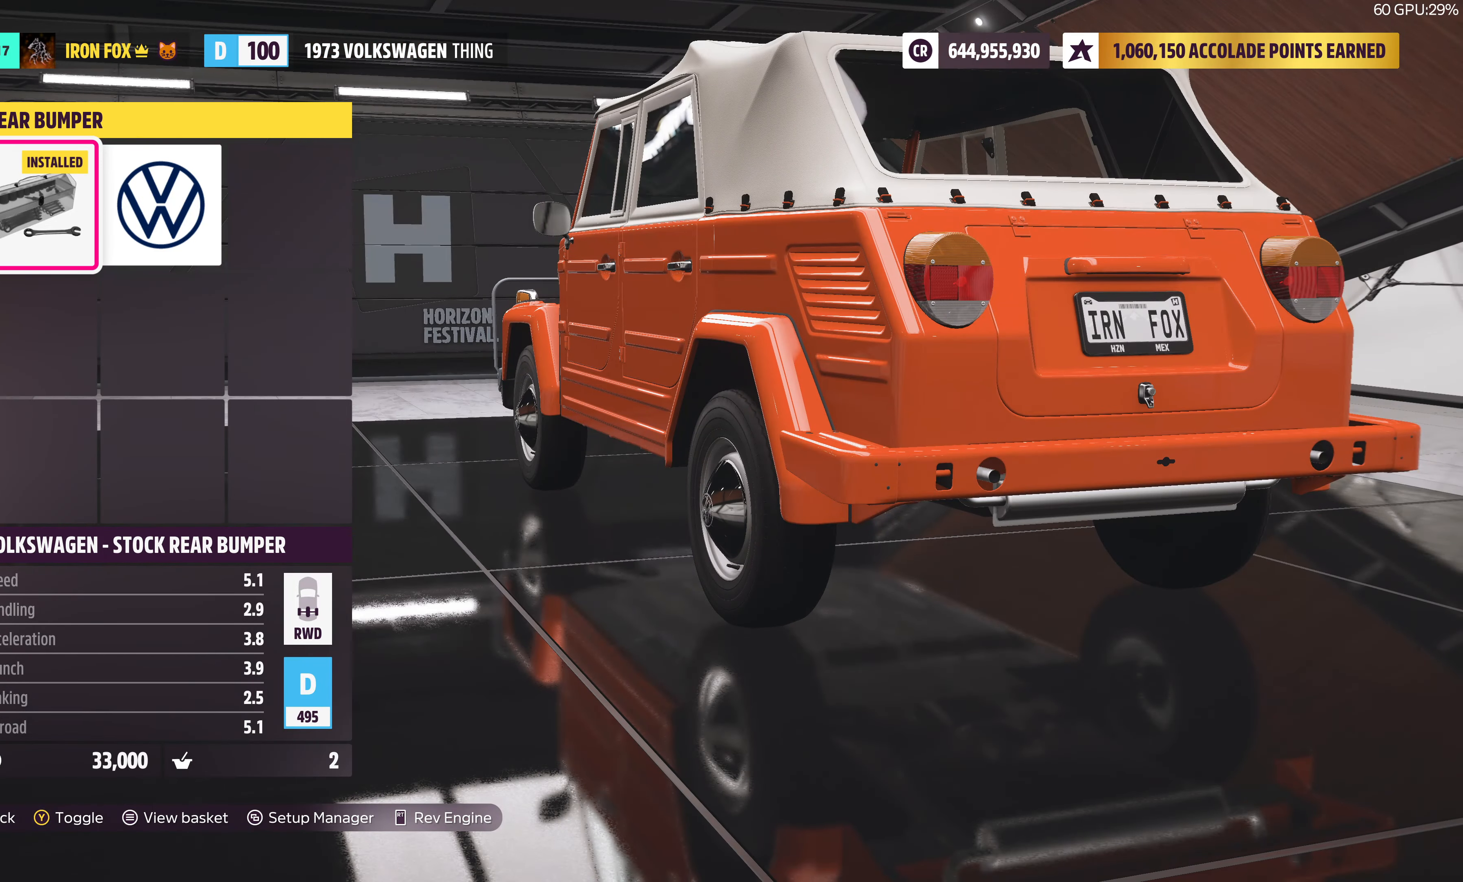
{"buttons": [], "left_stick": "center", "right_stick": "center", "events": [[50, "DPAD_RIGHT", "down"], [200, "DPAD_RIGHT", "up"]]}
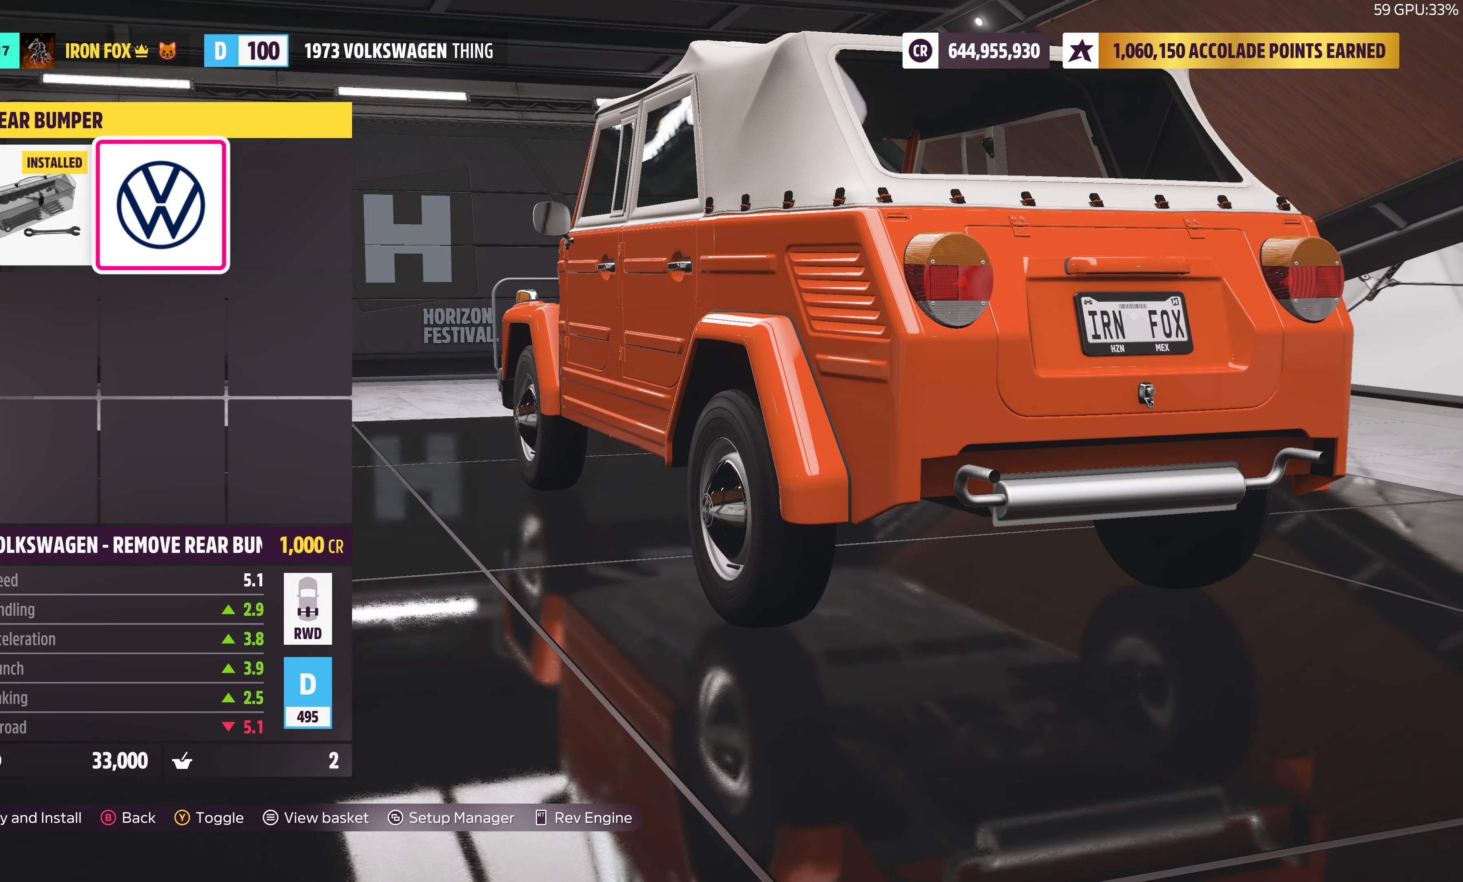
{"buttons": [], "left_stick": "center", "right_stick": "center", "events": [[50, "right_stick", "right"], [366, "right_stick", "center"]]}
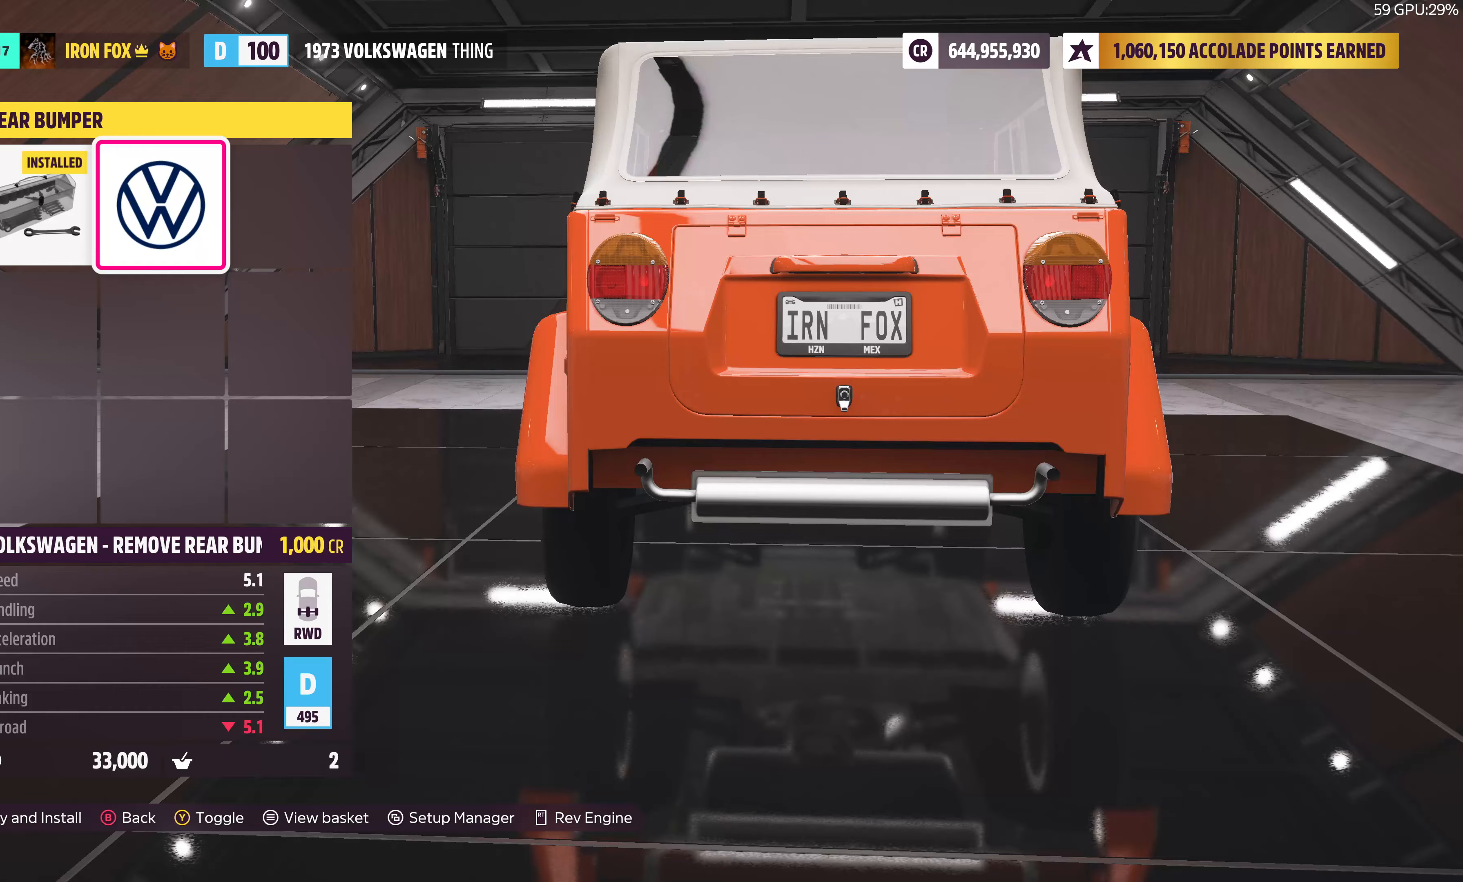
{"buttons": [], "left_stick": "center", "right_stick": "center", "events": [[183, "right_stick", "right"], [500, "right_stick", "center"]]}
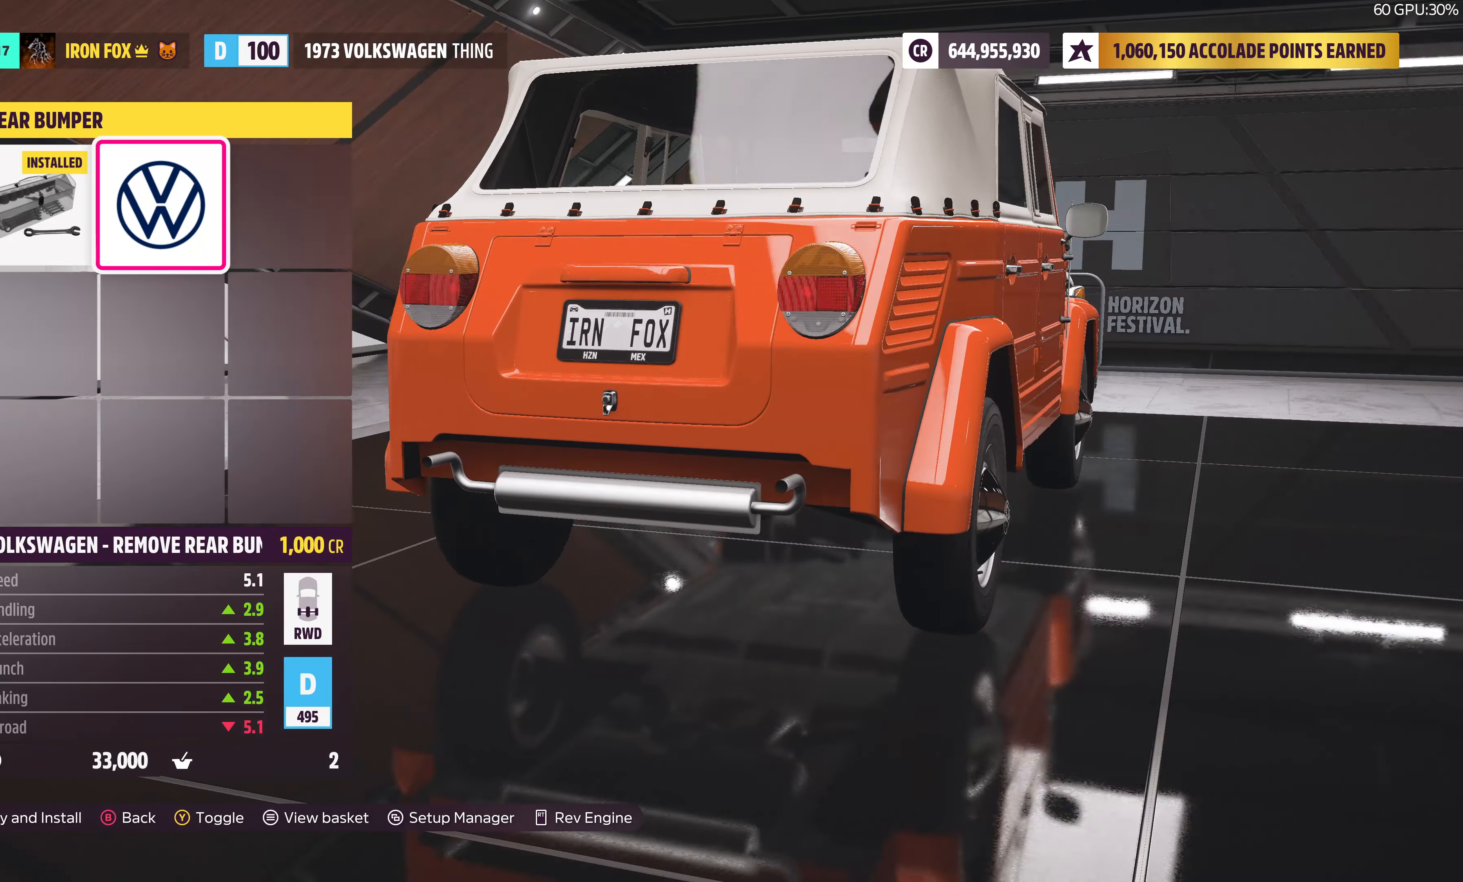
{"buttons": [], "left_stick": "center", "right_stick": "center", "events": [[250, "right_stick", "right"], [383, "right_stick", "center"]]}
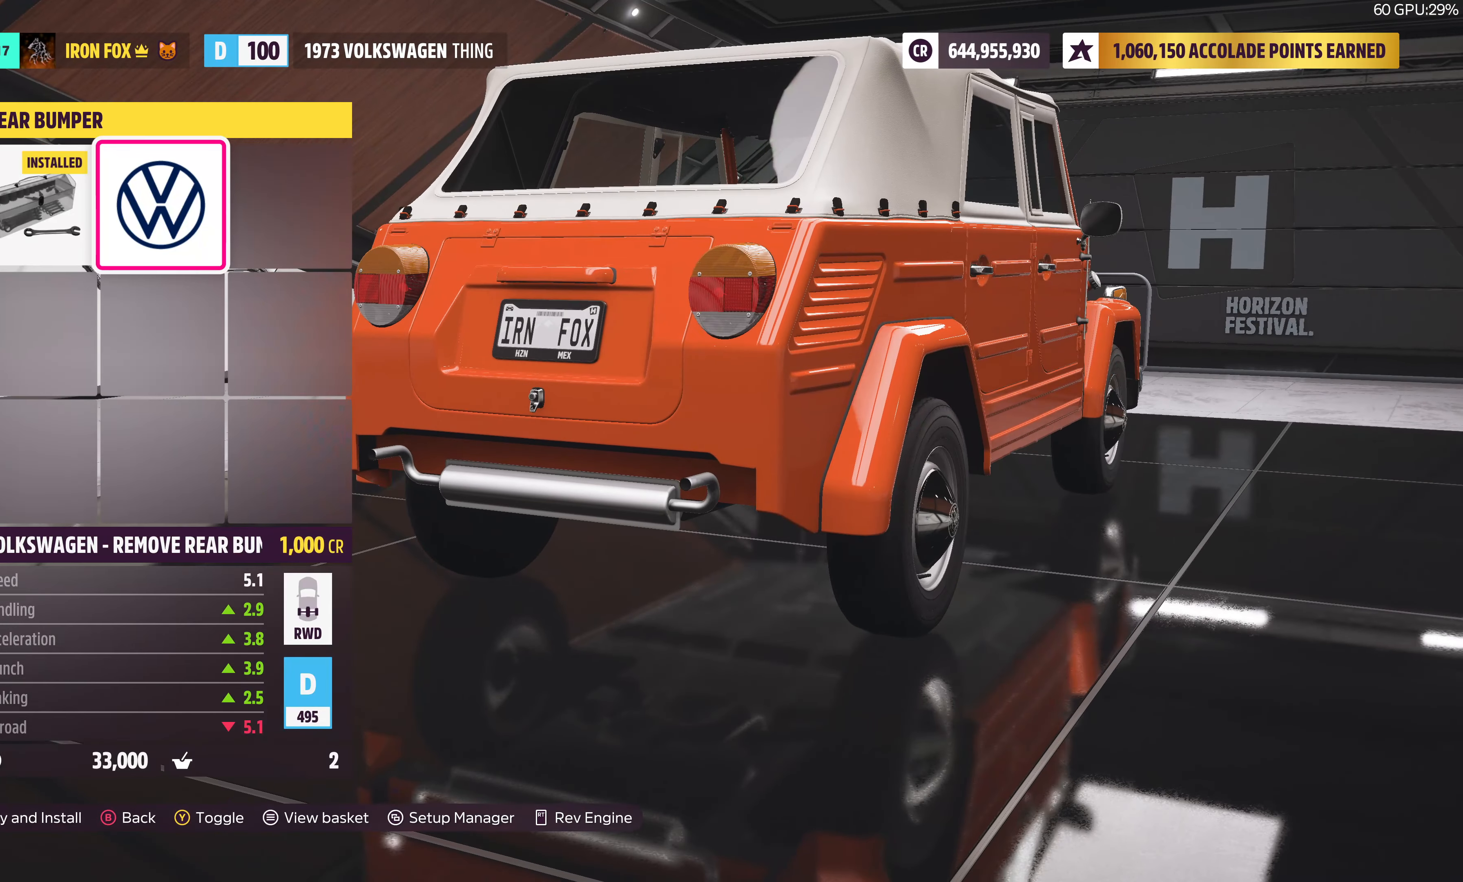
{"buttons": ["DPAD_LEFT"], "left_stick": "center", "right_stick": "center", "events": [[67, "right_stick", "right"], [217, "right_stick", "center"], [467, "DPAD_LEFT", "down"]]}
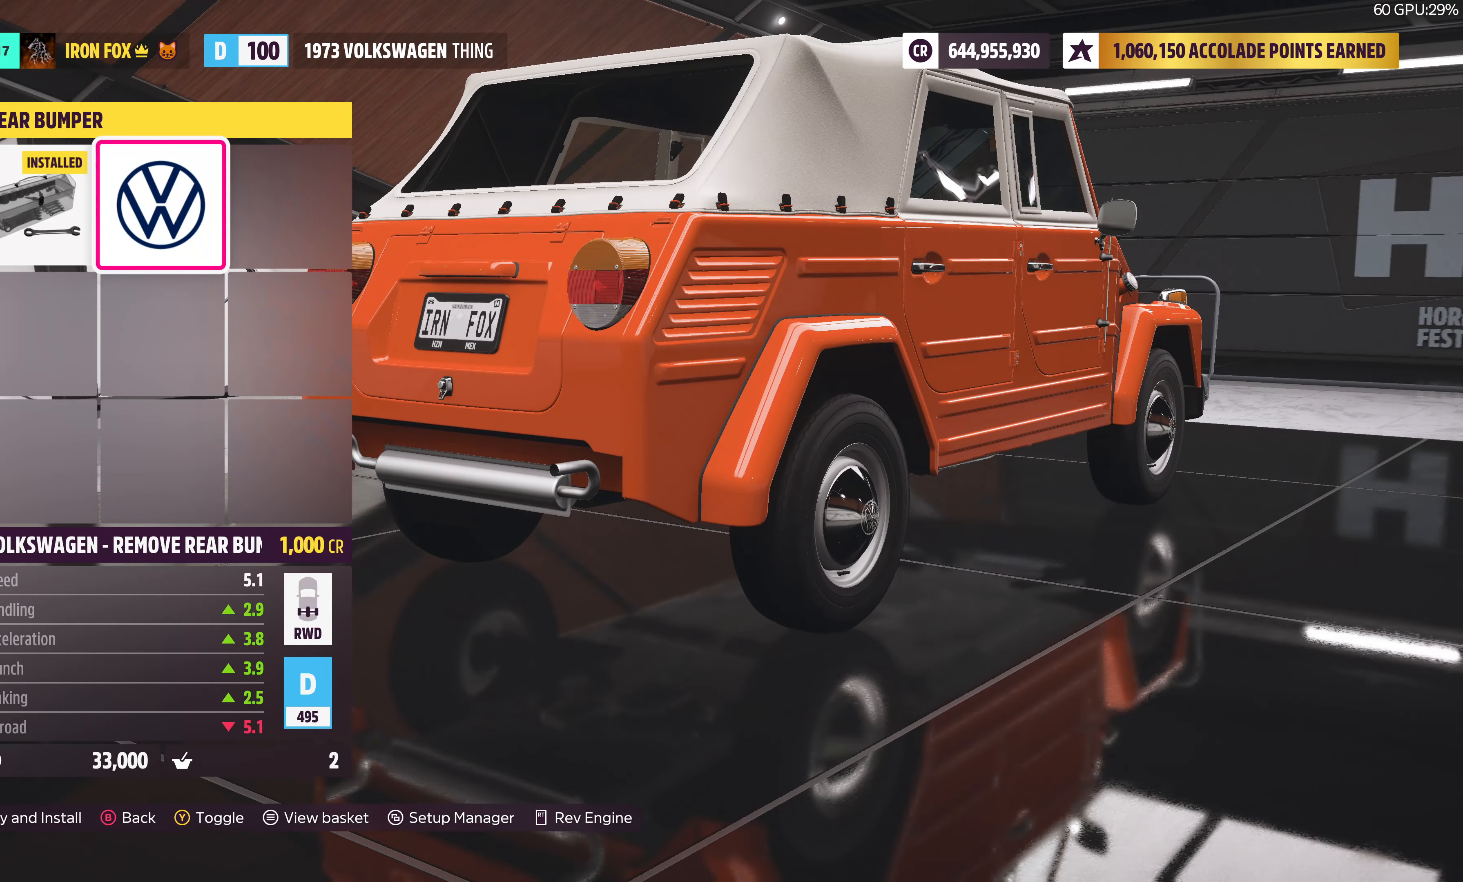
{"buttons": [], "left_stick": "center", "right_stick": "center", "events": [[50, "DPAD_LEFT", "up"], [350, "DPAD_RIGHT", "down"], [483, "DPAD_RIGHT", "up"]]}
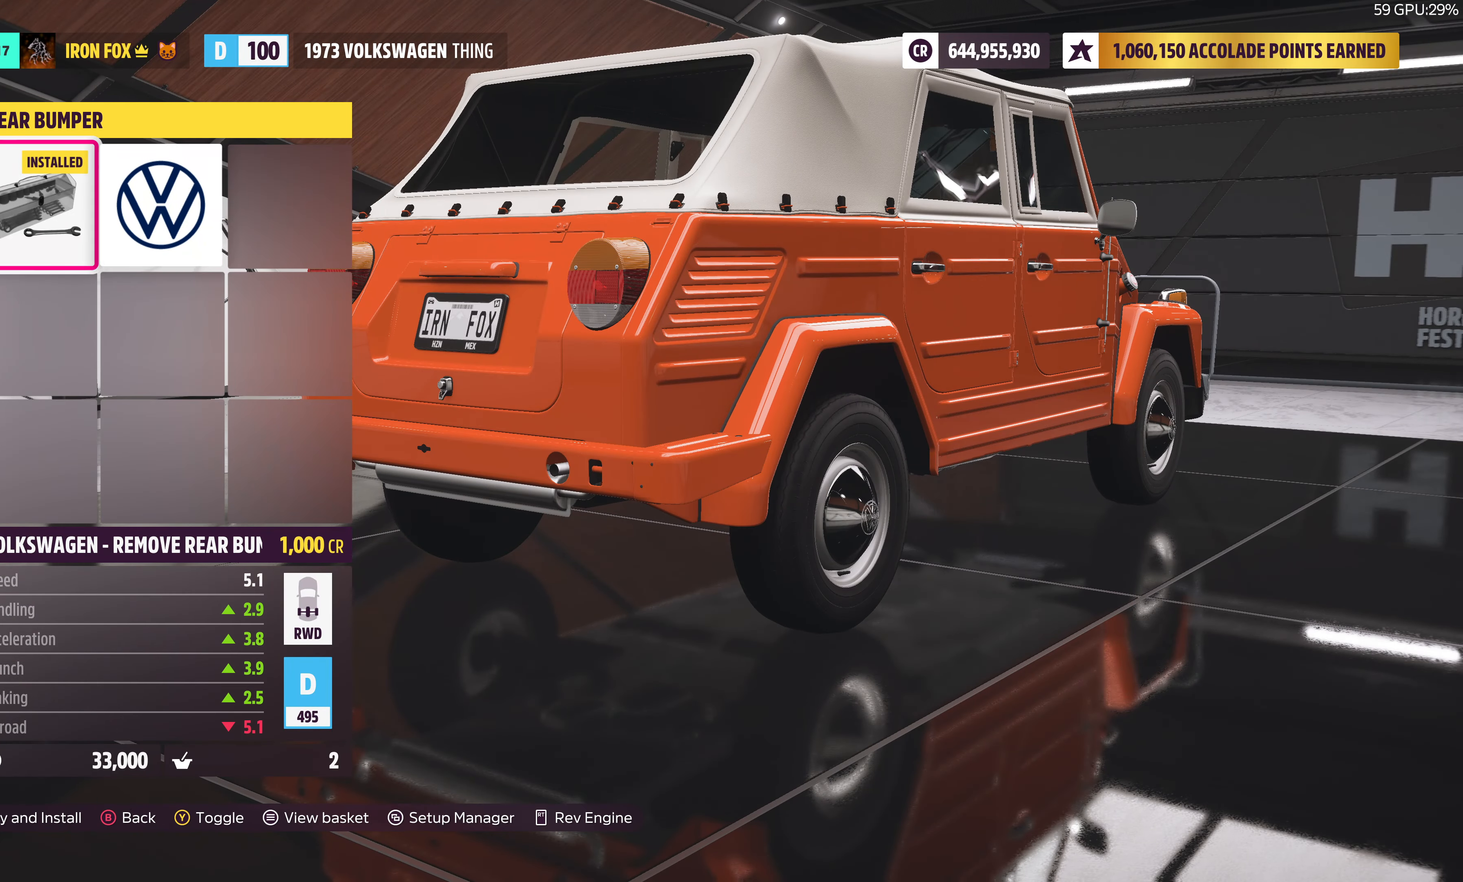
{"buttons": [], "left_stick": "center", "right_stick": "center", "events": [[183, "TRIANGLE", "down"], [300, "TRIANGLE", "up"]]}
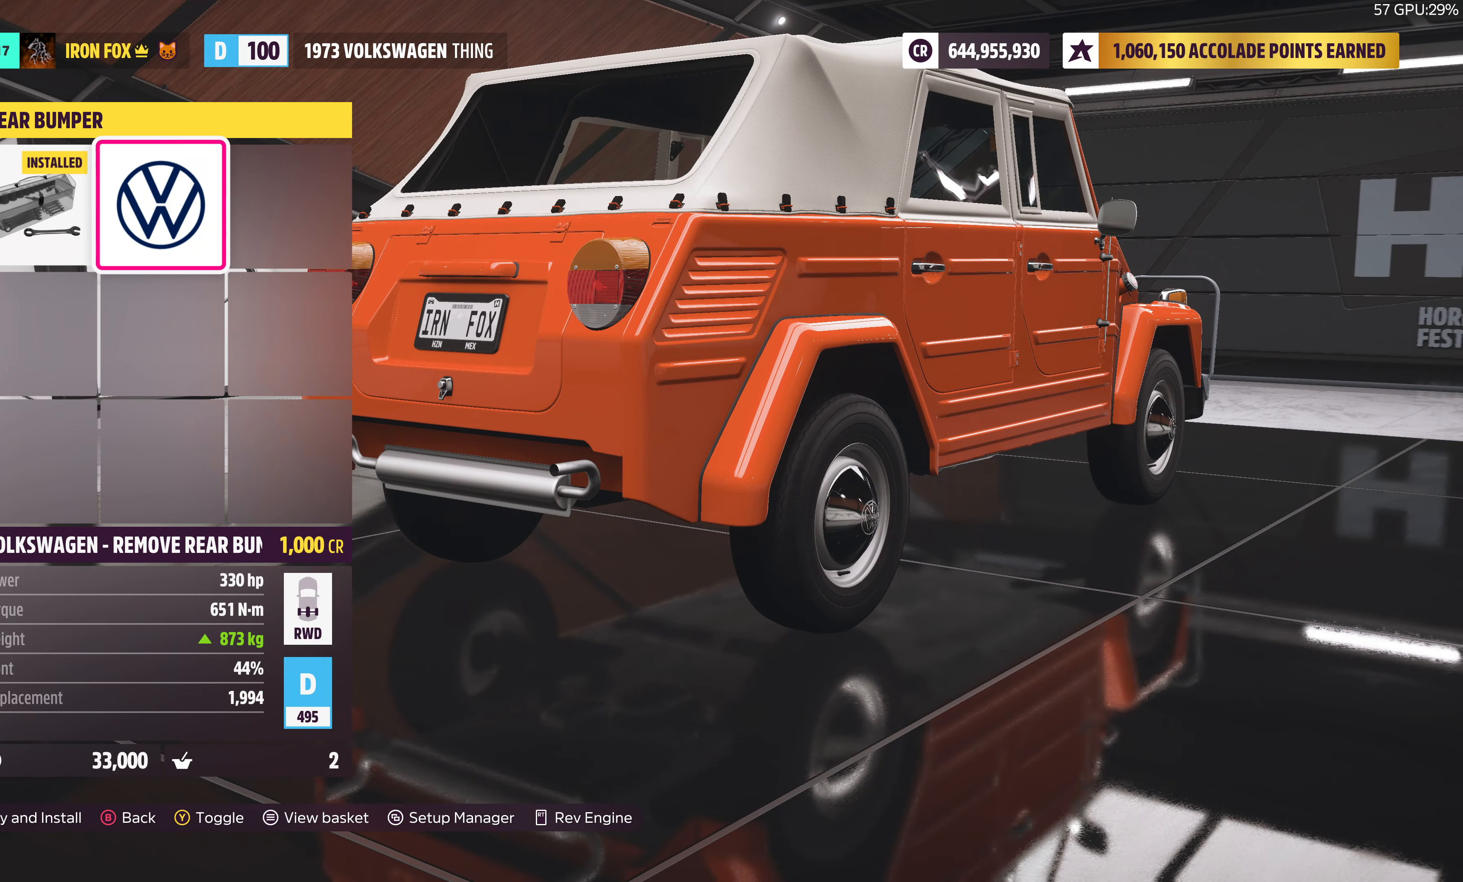
{"buttons": ["DPAD_RIGHT"], "left_stick": "center", "right_stick": "center", "events": [[83, "DPAD_LEFT", "down"], [217, "DPAD_LEFT", "up"], [467, "DPAD_RIGHT", "down"]]}
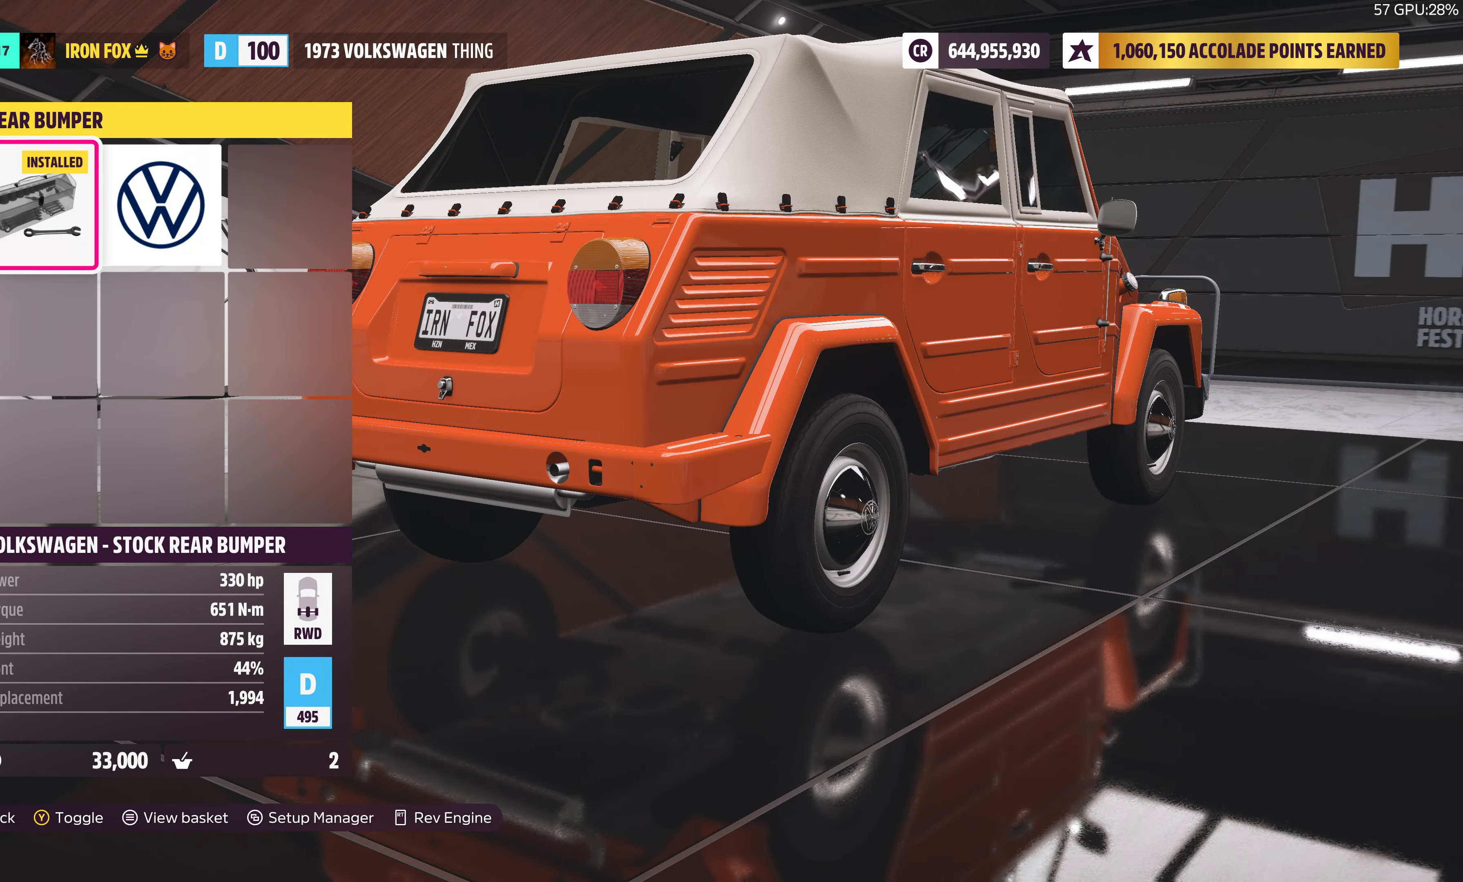
{"buttons": [], "left_stick": "center", "right_stick": "center", "events": [[100, "DPAD_RIGHT", "up"], [233, "TRIANGLE", "down"], [383, "TRIANGLE", "up"]]}
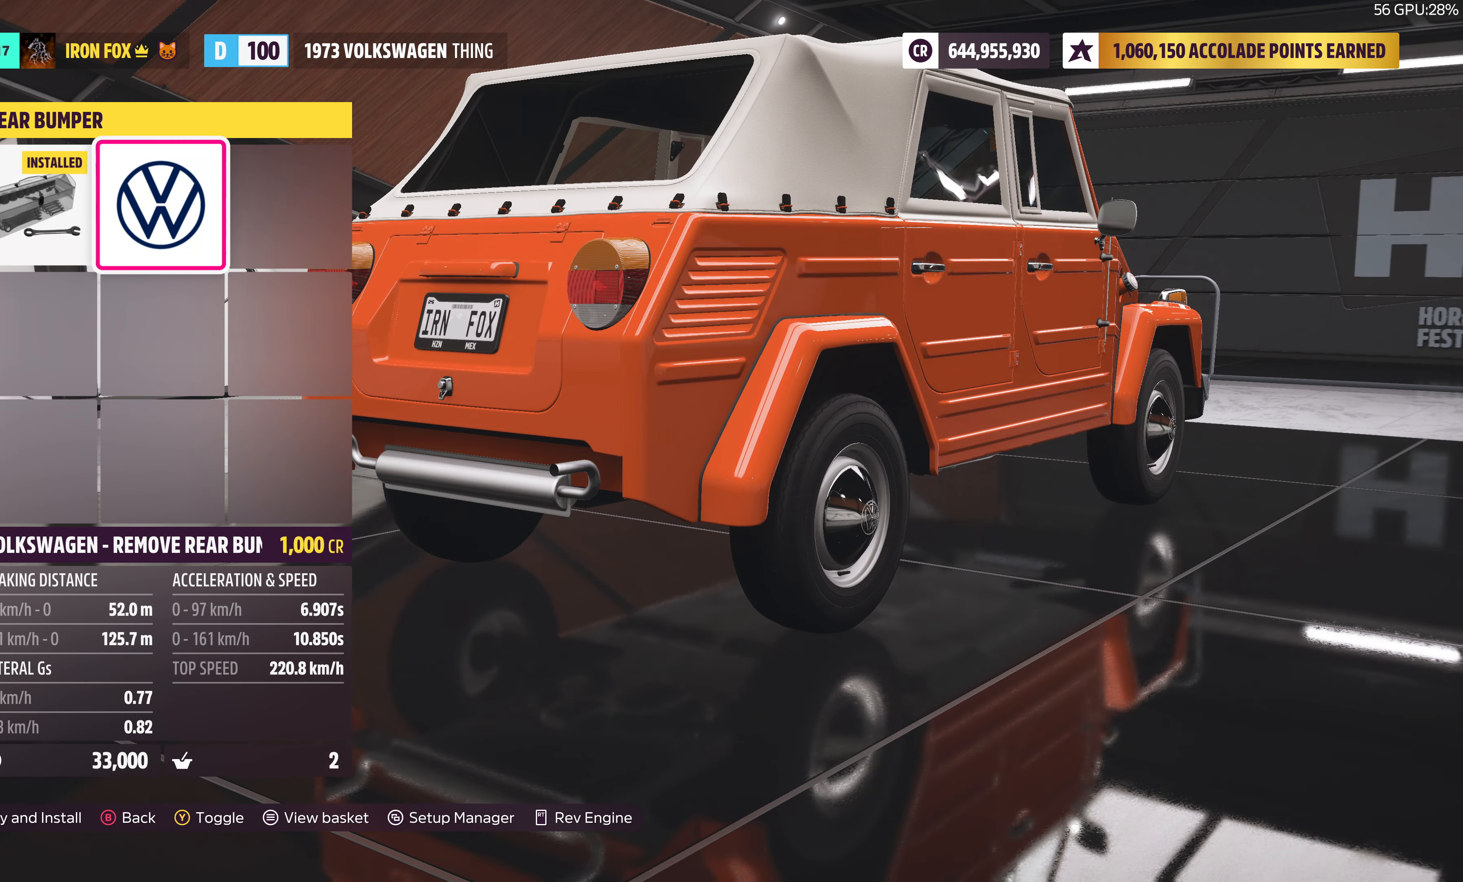
{"buttons": ["DPAD_LEFT"], "left_stick": "center", "right_stick": "center", "events": [[83, "TRIANGLE", "down"], [217, "TRIANGLE", "up"], [467, "DPAD_LEFT", "down"]]}
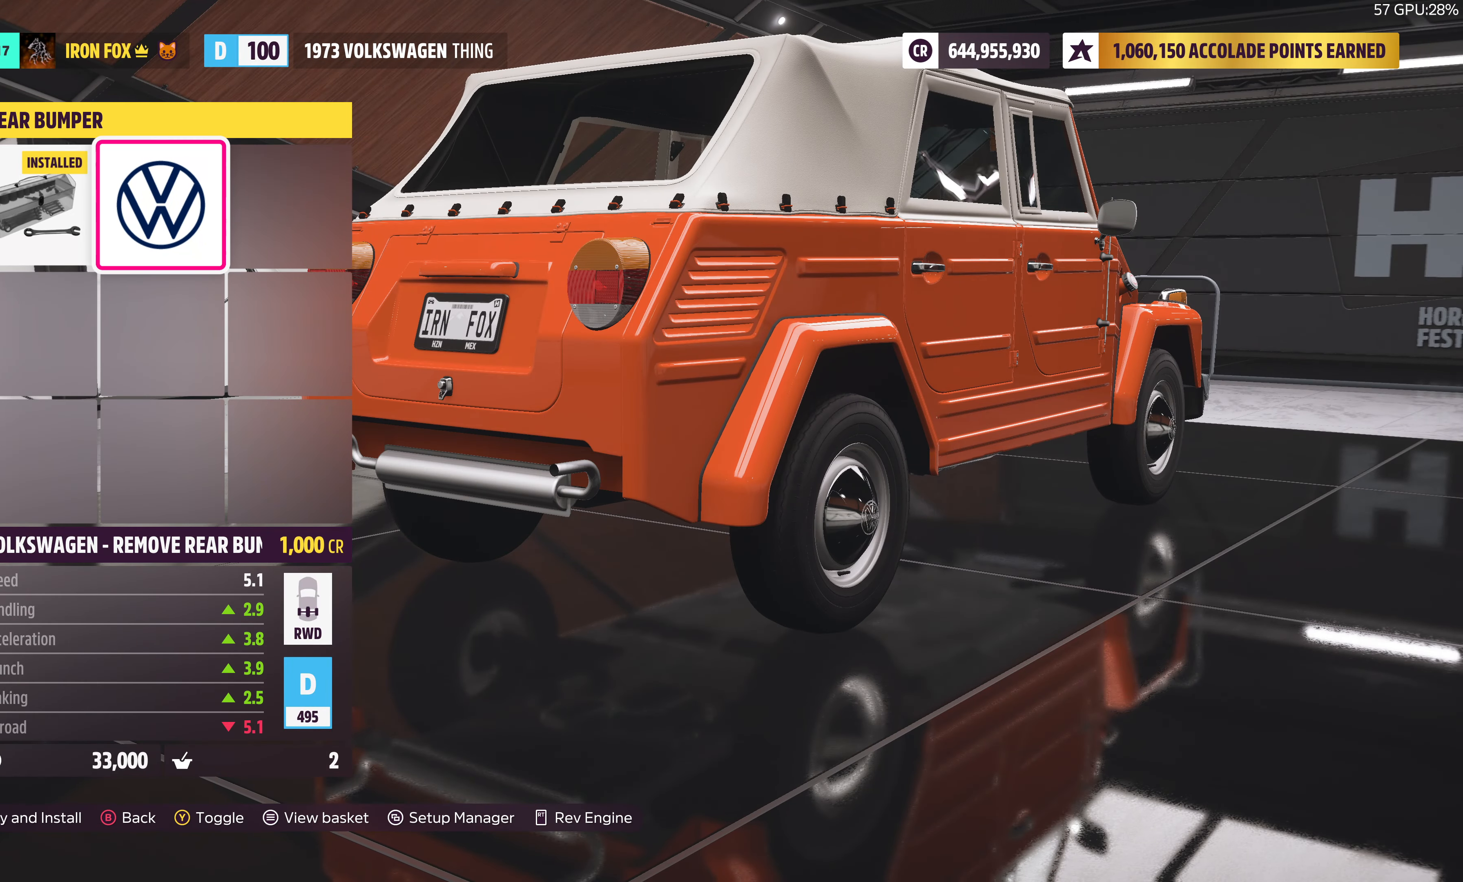
{"buttons": [], "left_stick": "center", "right_stick": "center", "events": [[100, "DPAD_LEFT", "up"]]}
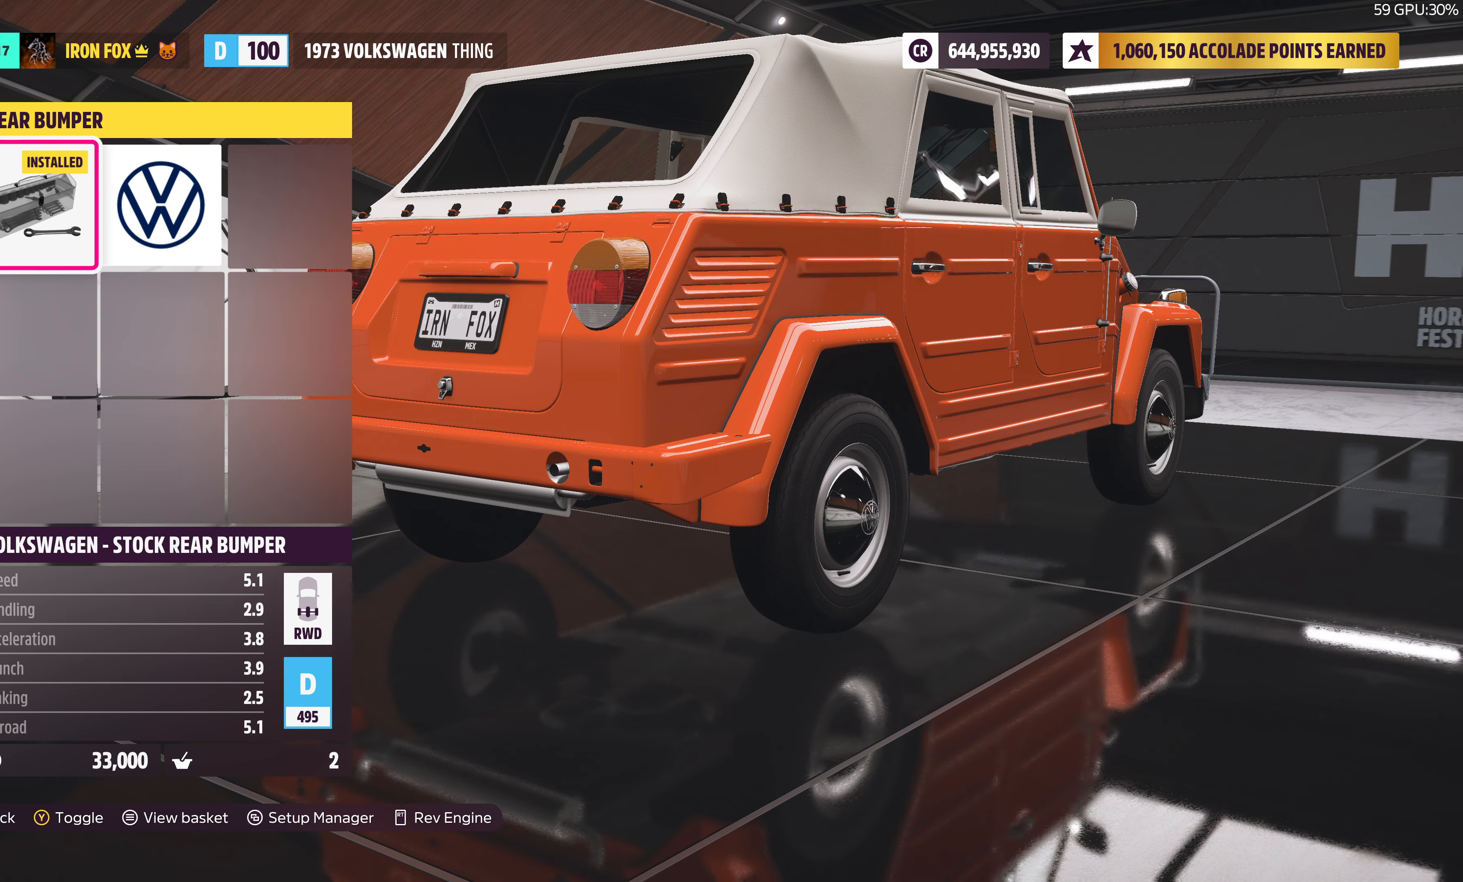
{"buttons": [], "left_stick": "center", "right_stick": "left", "events": [[150, "DPAD_RIGHT", "down"], [284, "DPAD_RIGHT", "up"], [500, "right_stick", "left"]]}
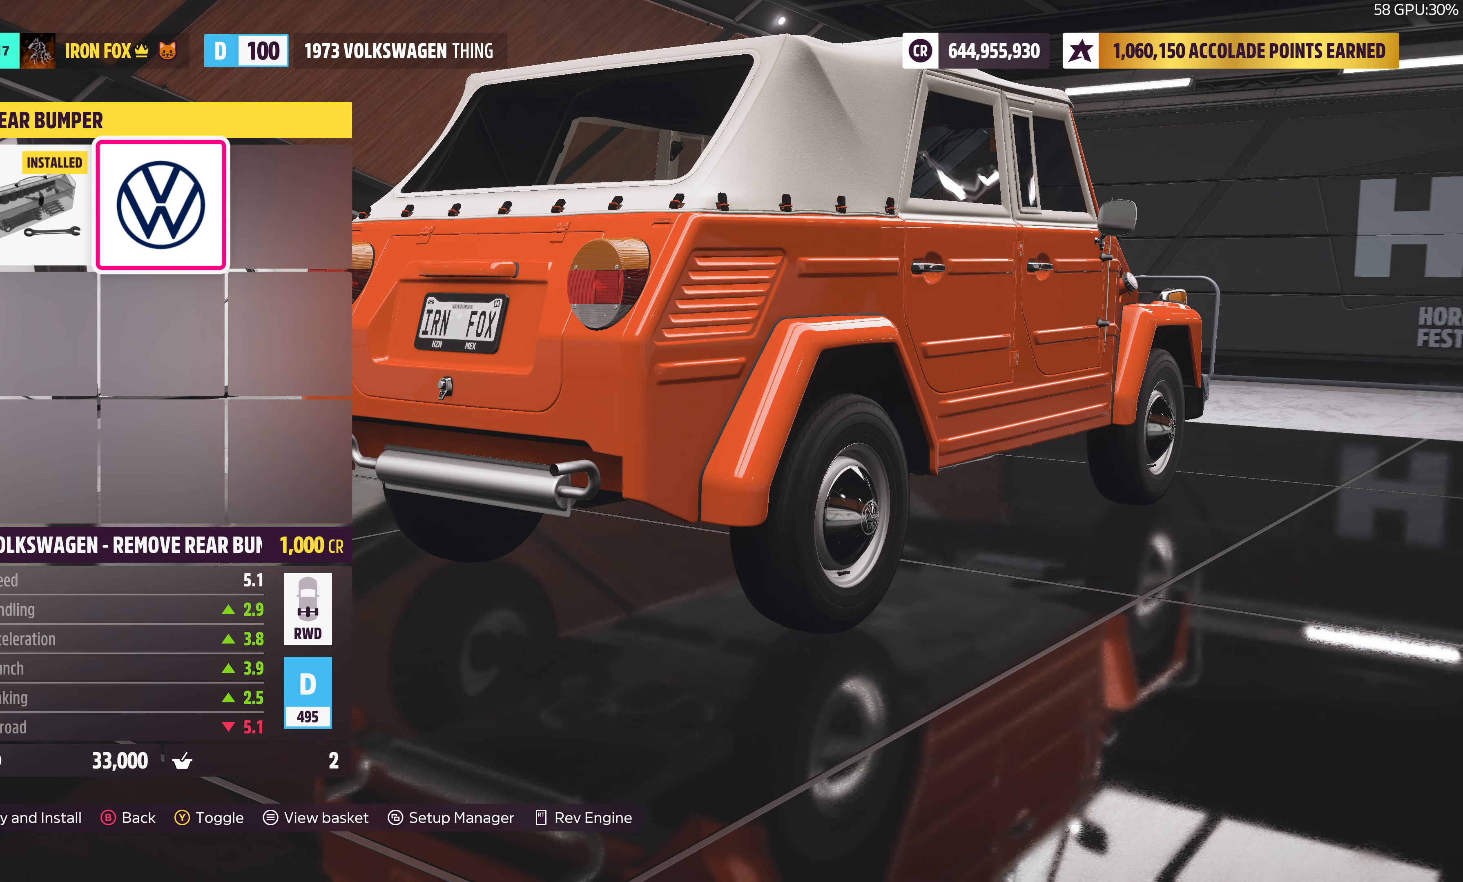
{"buttons": [], "left_stick": "center", "right_stick": "left", "events": []}
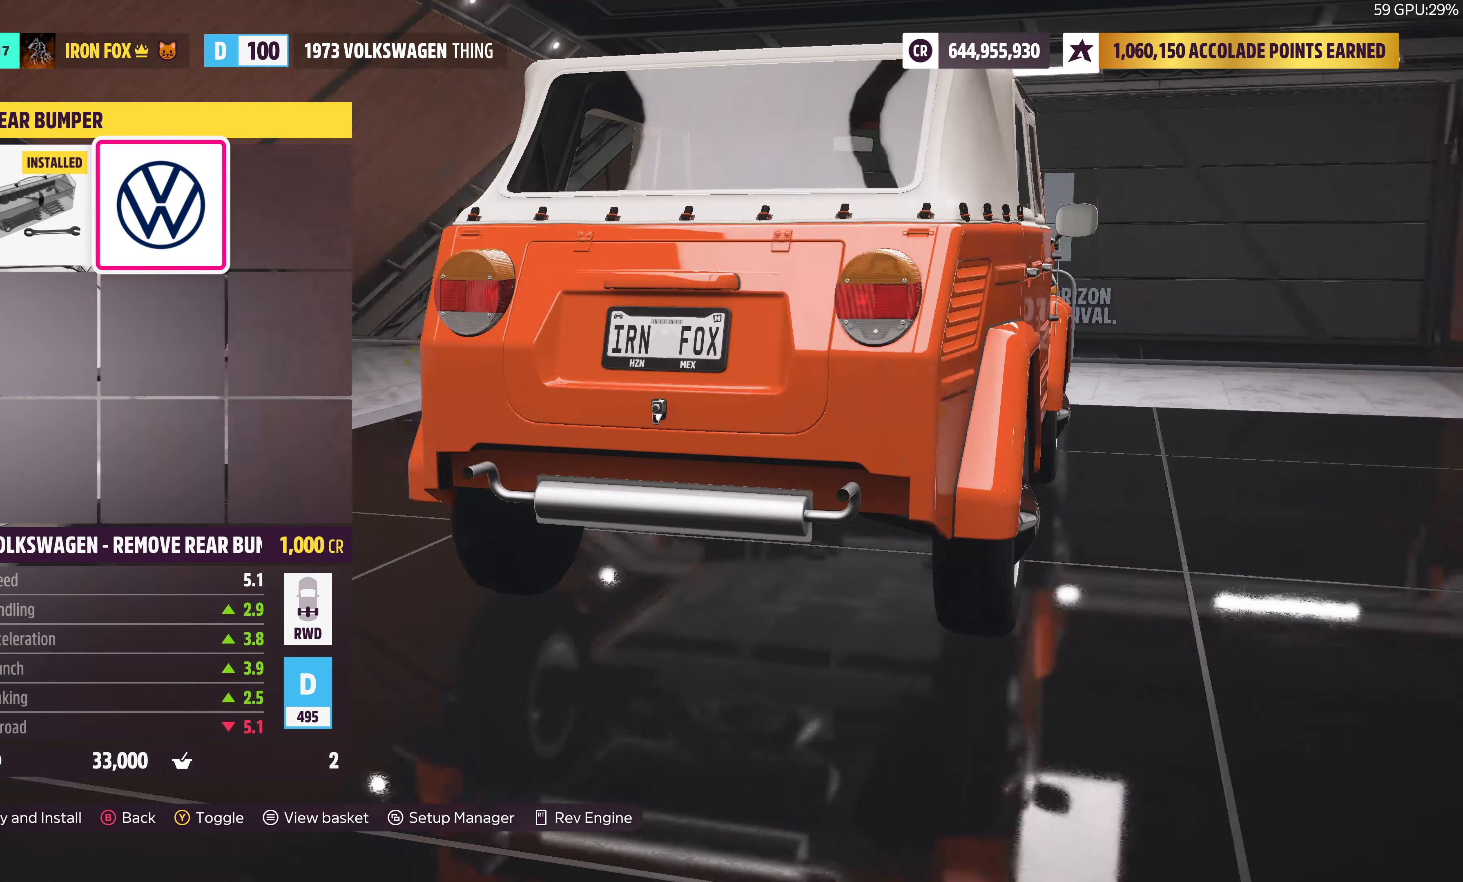
{"buttons": [], "left_stick": "center", "right_stick": "center", "events": [[434, "right_stick", "center"]]}